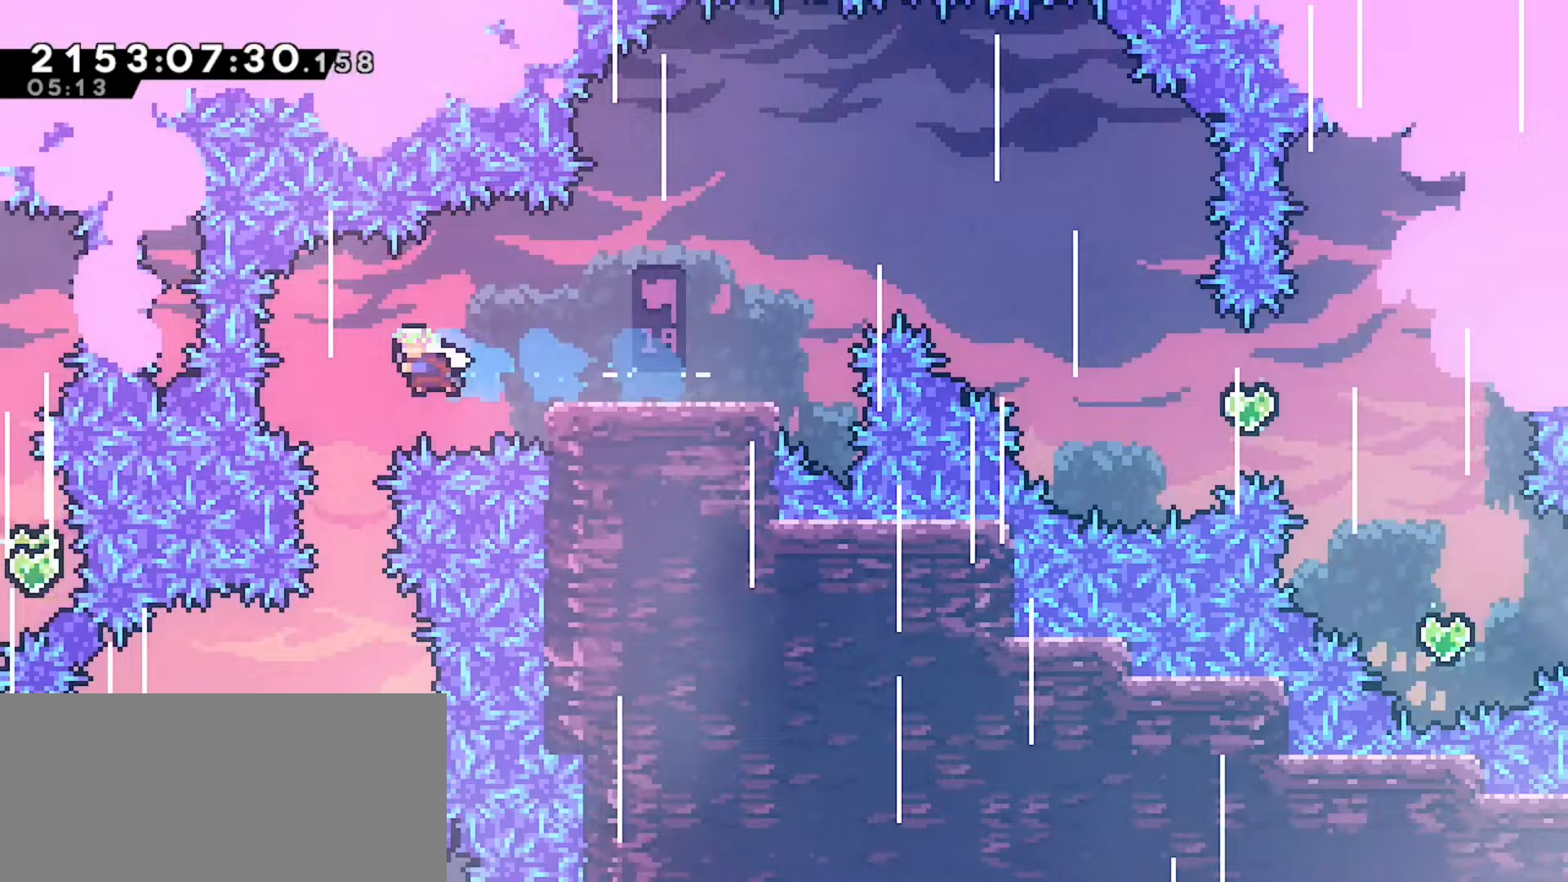
Gameplay with keyboard; each line is a JSON object with the keys held at the frame after it. "events" lists presses ("down") and releases ("up") of "dash", "demo", "down", "grab", "j2", "jump", "left", "pause", "right" and "up" between this image and that frame as [ms after this image, input, new state], when the widget could be followed in between. No other keys are recorded. Mouse input is not recorded. Key names are as the overlay labels them; some are game actions (e.g. jump) rather than physical keys.
{"keys": [], "events": []}
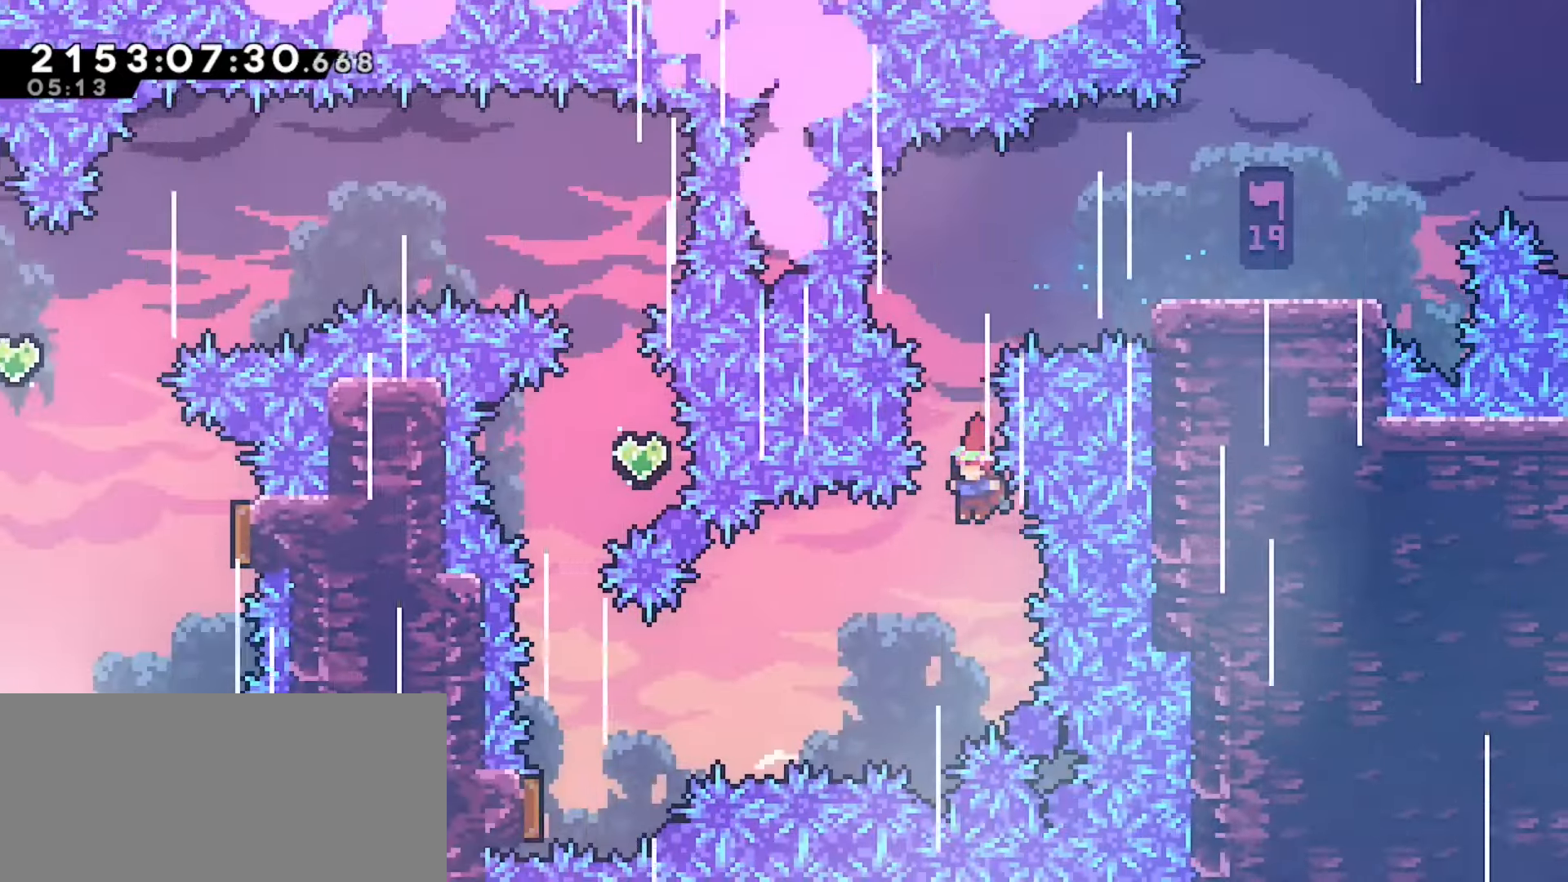
{"keys": ["left"], "events": [[317, "dash", "down"], [367, "left", "down"], [450, "dash", "up"]]}
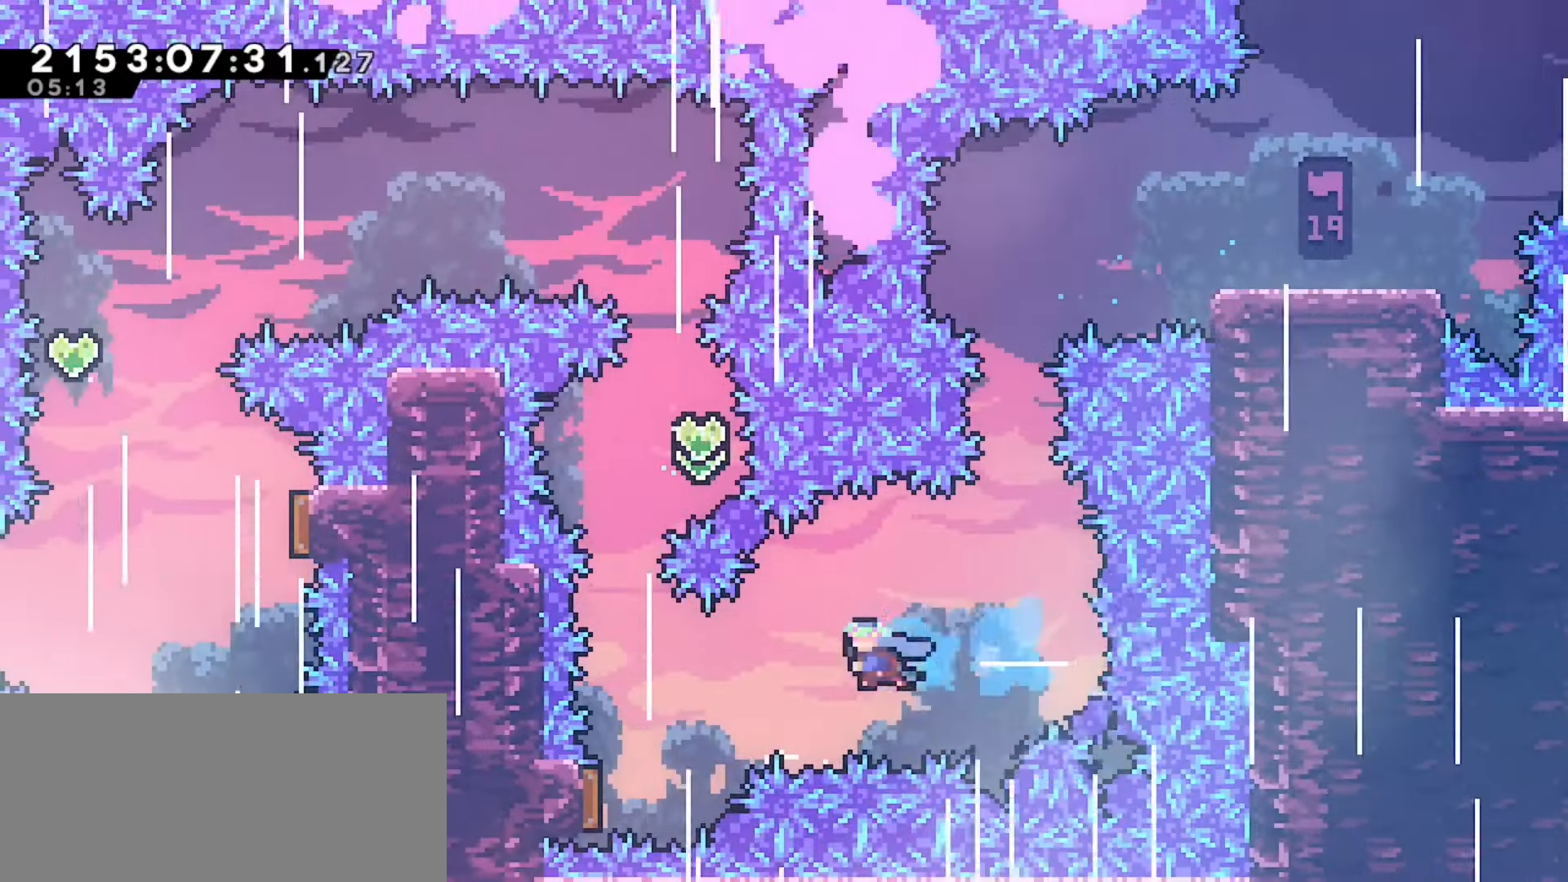
{"keys": ["dash", "up"], "events": [[367, "up", "down"], [383, "dash", "down"], [433, "left", "up"]]}
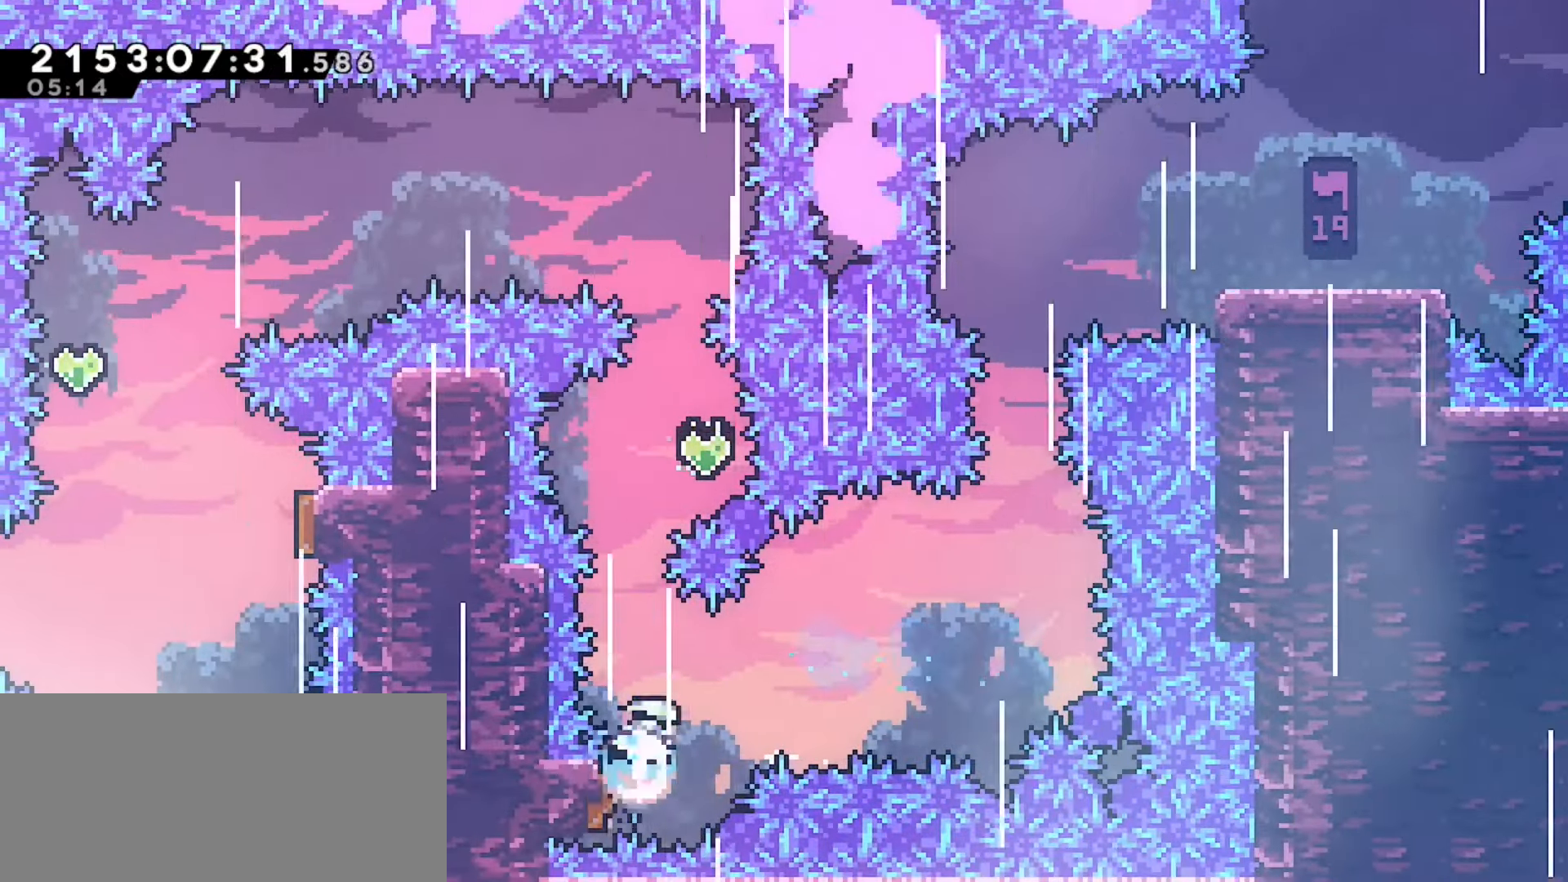
{"keys": ["left"], "events": [[67, "dash", "up"], [267, "dash", "down"], [450, "dash", "up"], [450, "left", "down"], [483, "up", "up"]]}
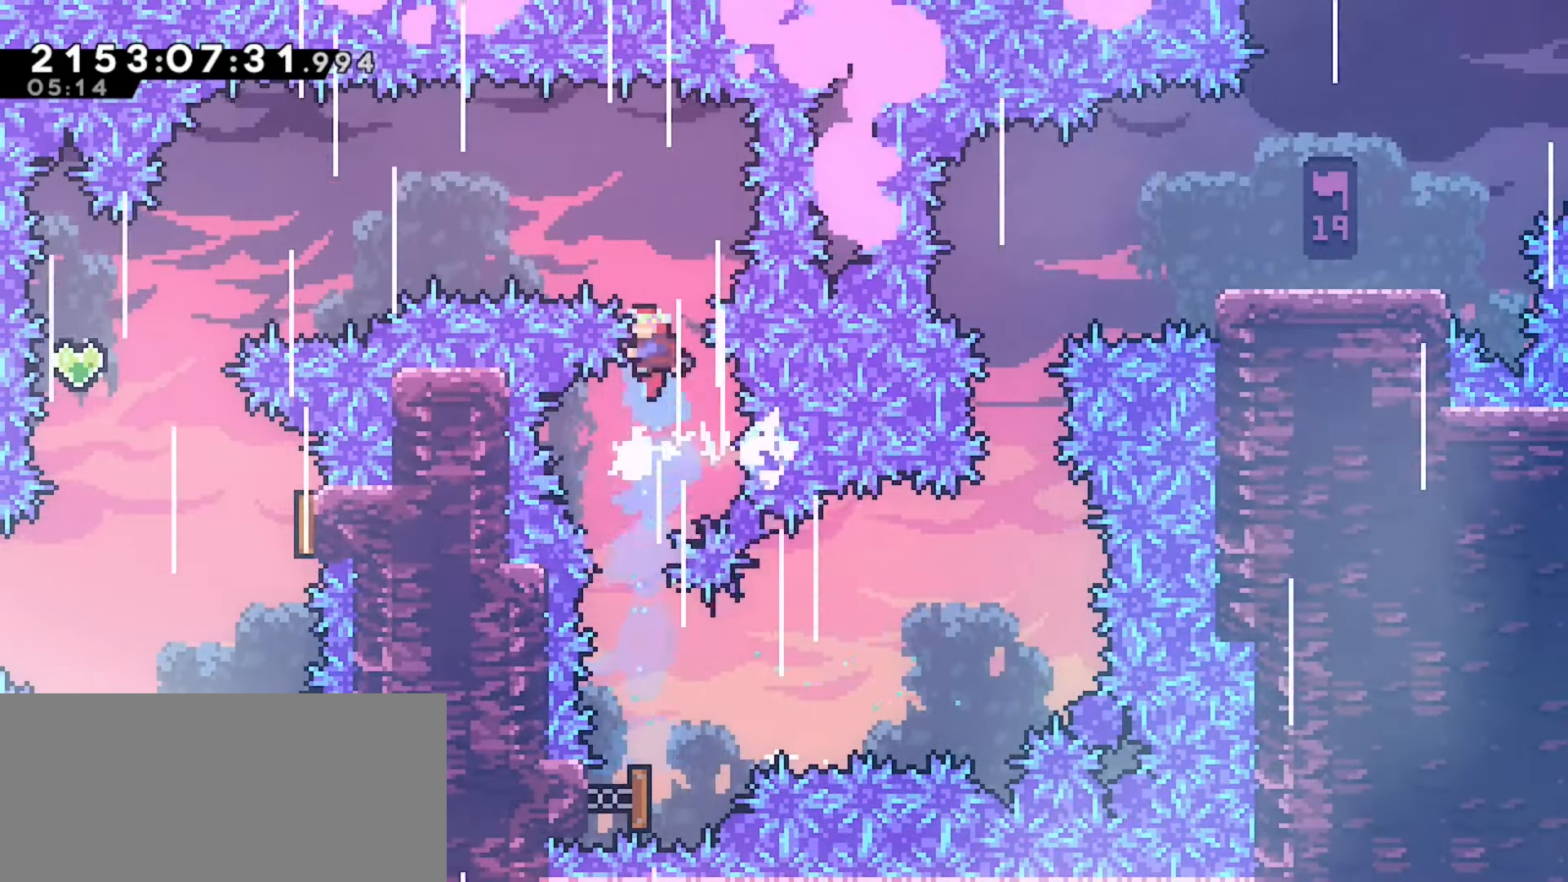
{"keys": ["dash", "left"], "events": [[450, "dash", "down"]]}
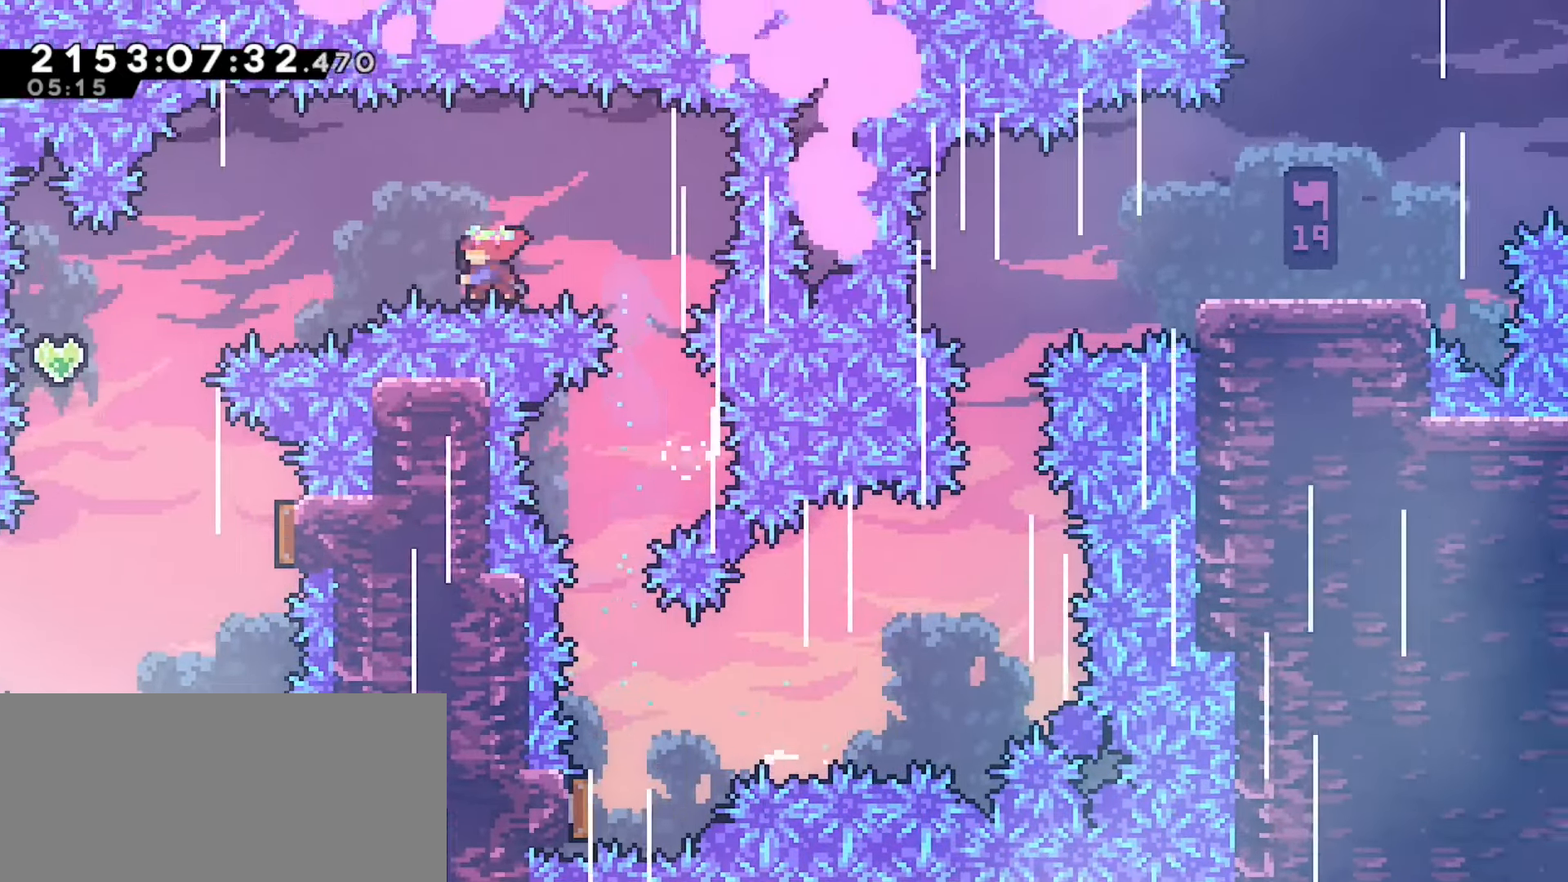
{"keys": ["down", "left"], "events": [[100, "dash", "up"], [500, "down", "down"]]}
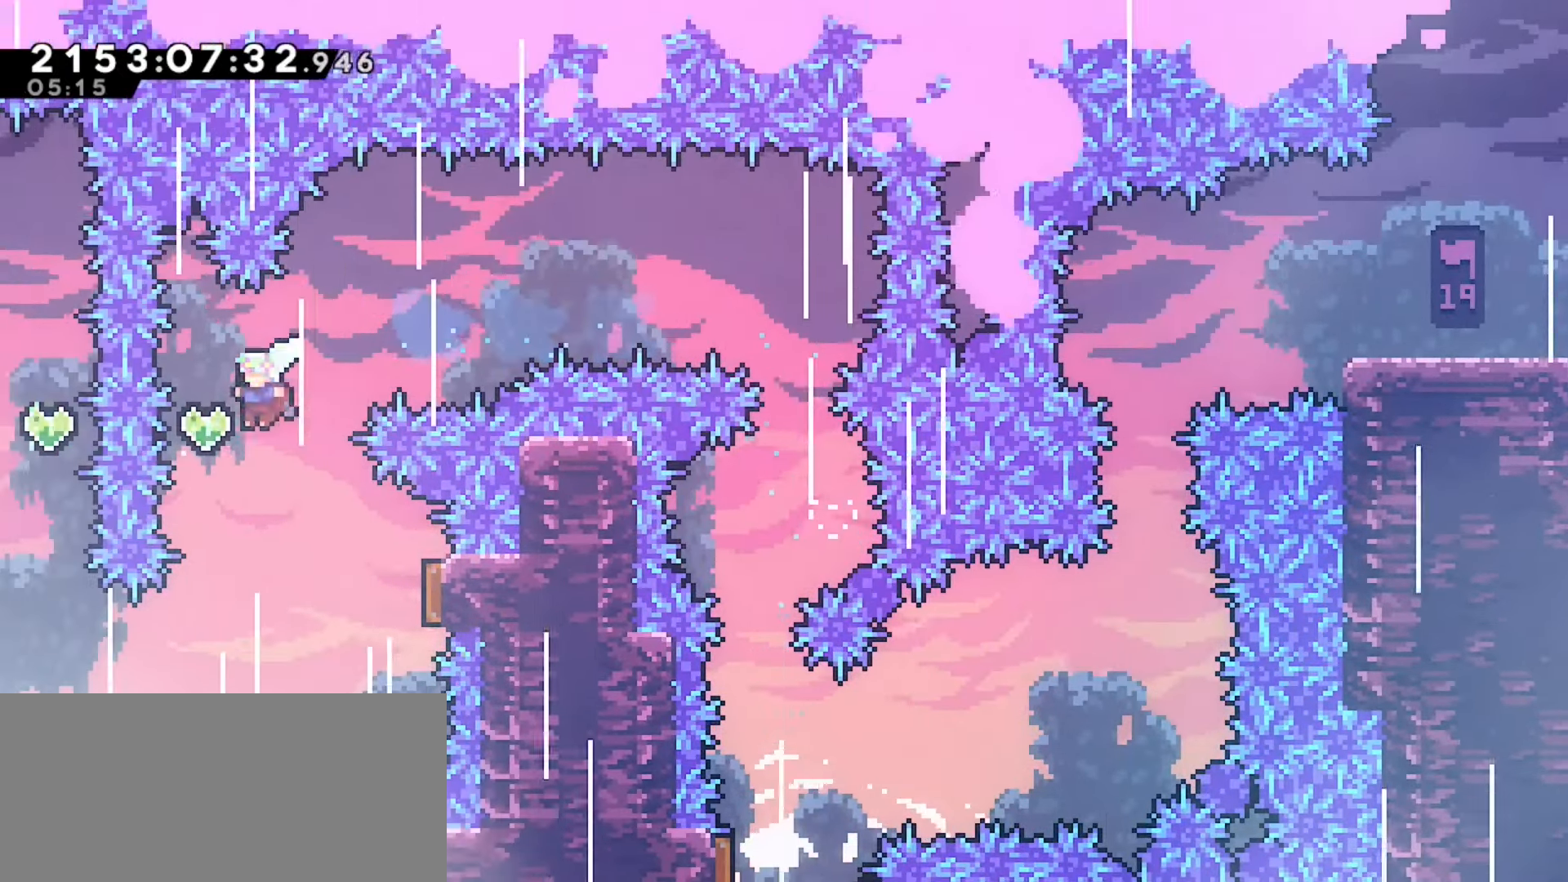
{"keys": ["demo", "left"], "events": [[17, "dash", "down"], [33, "right", "down"], [50, "left", "up"], [183, "dash", "up"], [250, "dash", "down"], [400, "left", "down"], [417, "dash", "up"], [433, "down", "up"], [433, "right", "up"], [500, "demo", "down"]]}
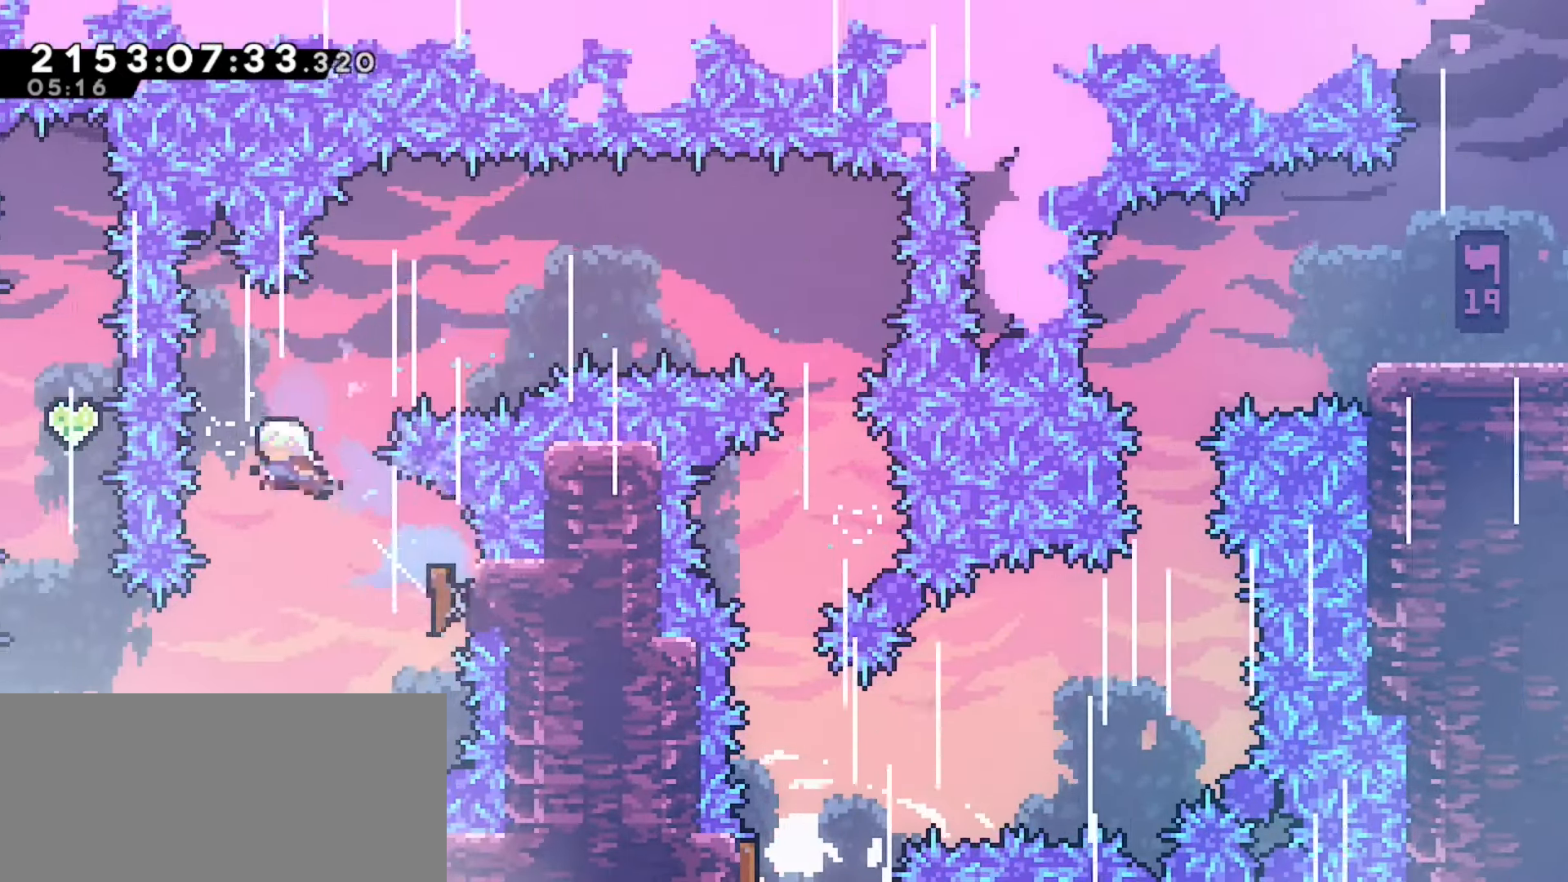
{"keys": ["dash", "left"], "events": [[167, "demo", "up"], [433, "dash", "down"]]}
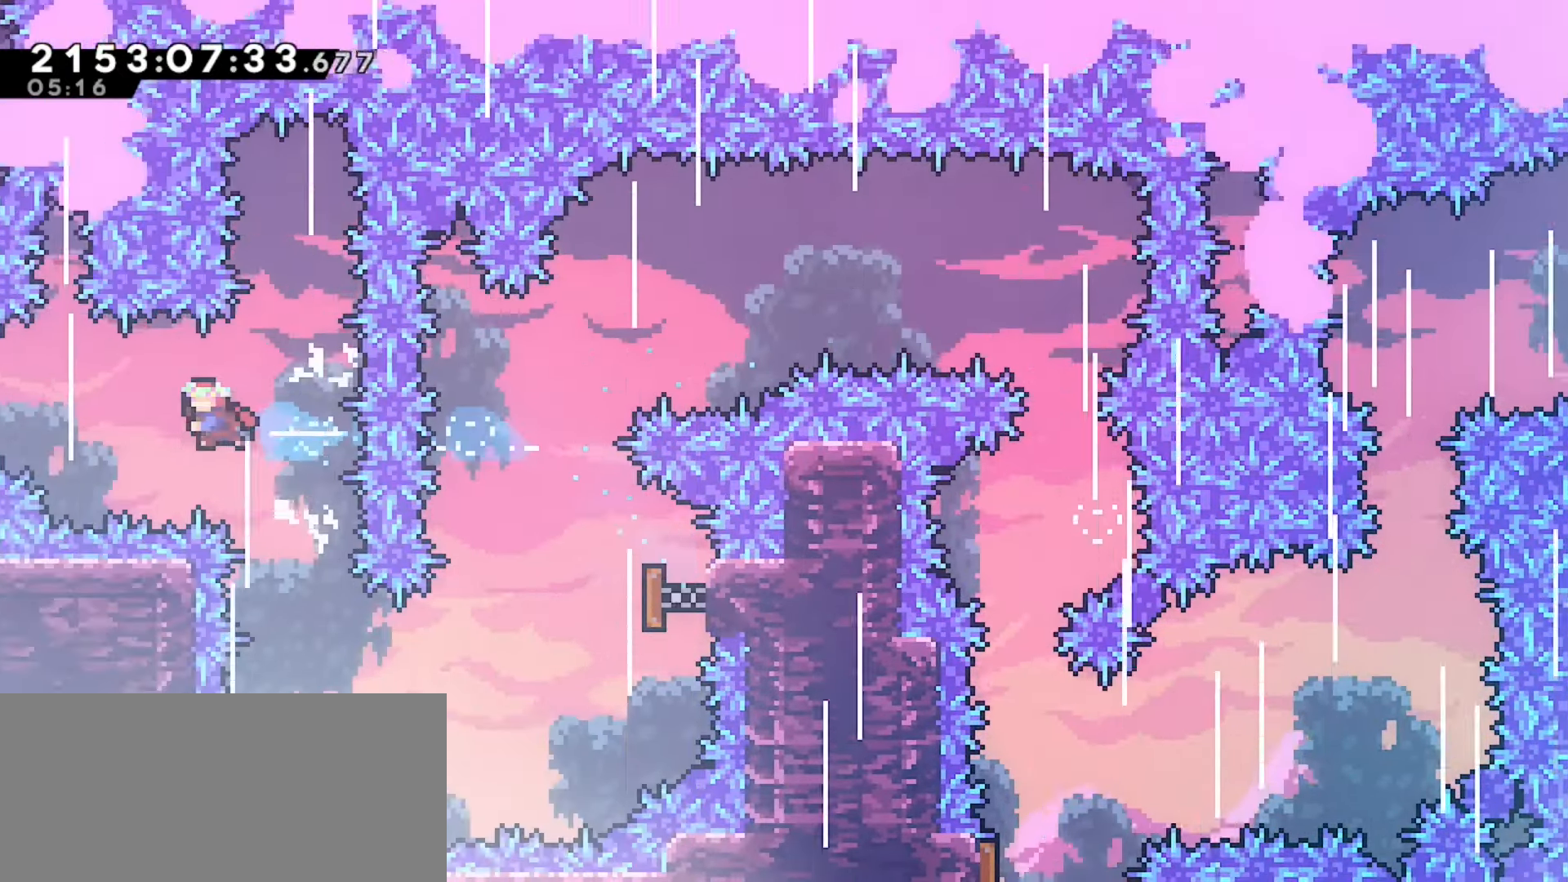
{"keys": ["up"]}
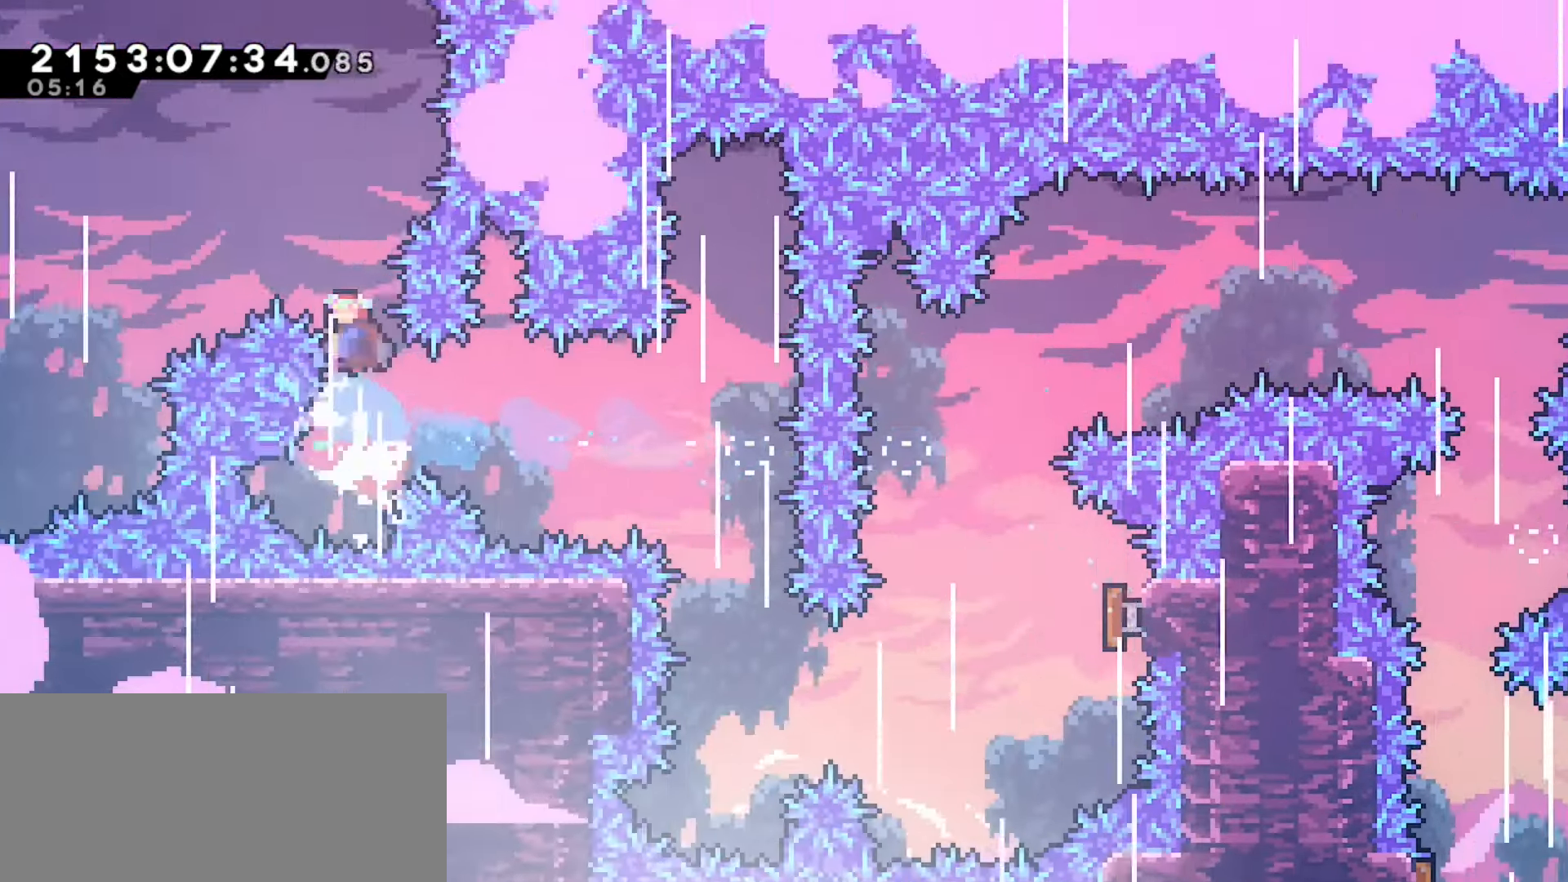
{"keys": ["dash", "left", "up"], "events": [[67, "left", "down"], [467, "dash", "down"]]}
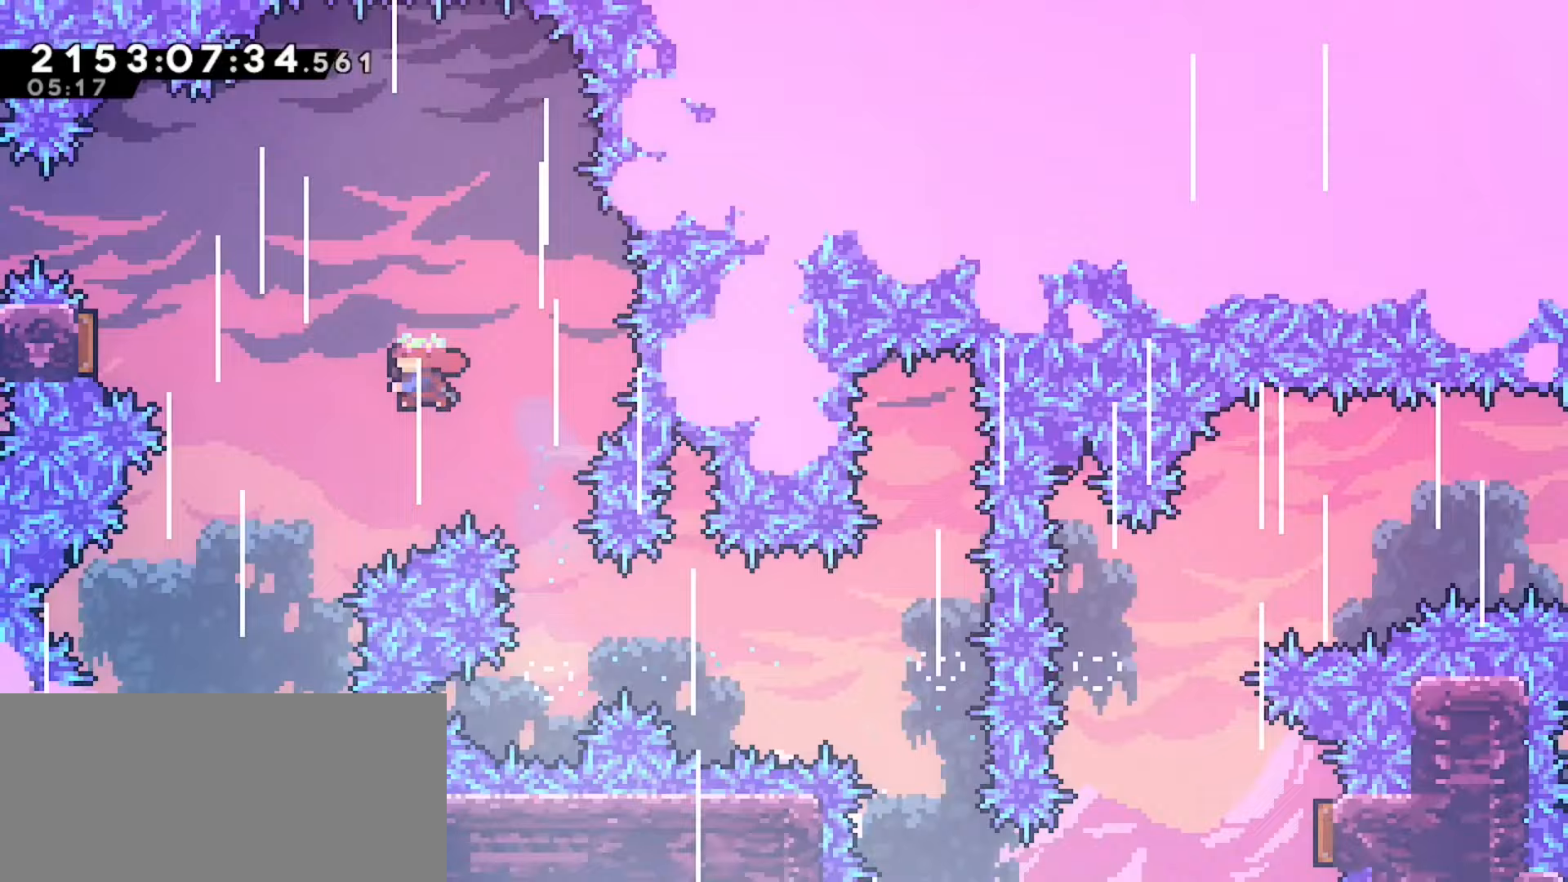
{"keys": [], "events": [[100, "dash", "up"], [217, "up", "up"], [350, "left", "up"]]}
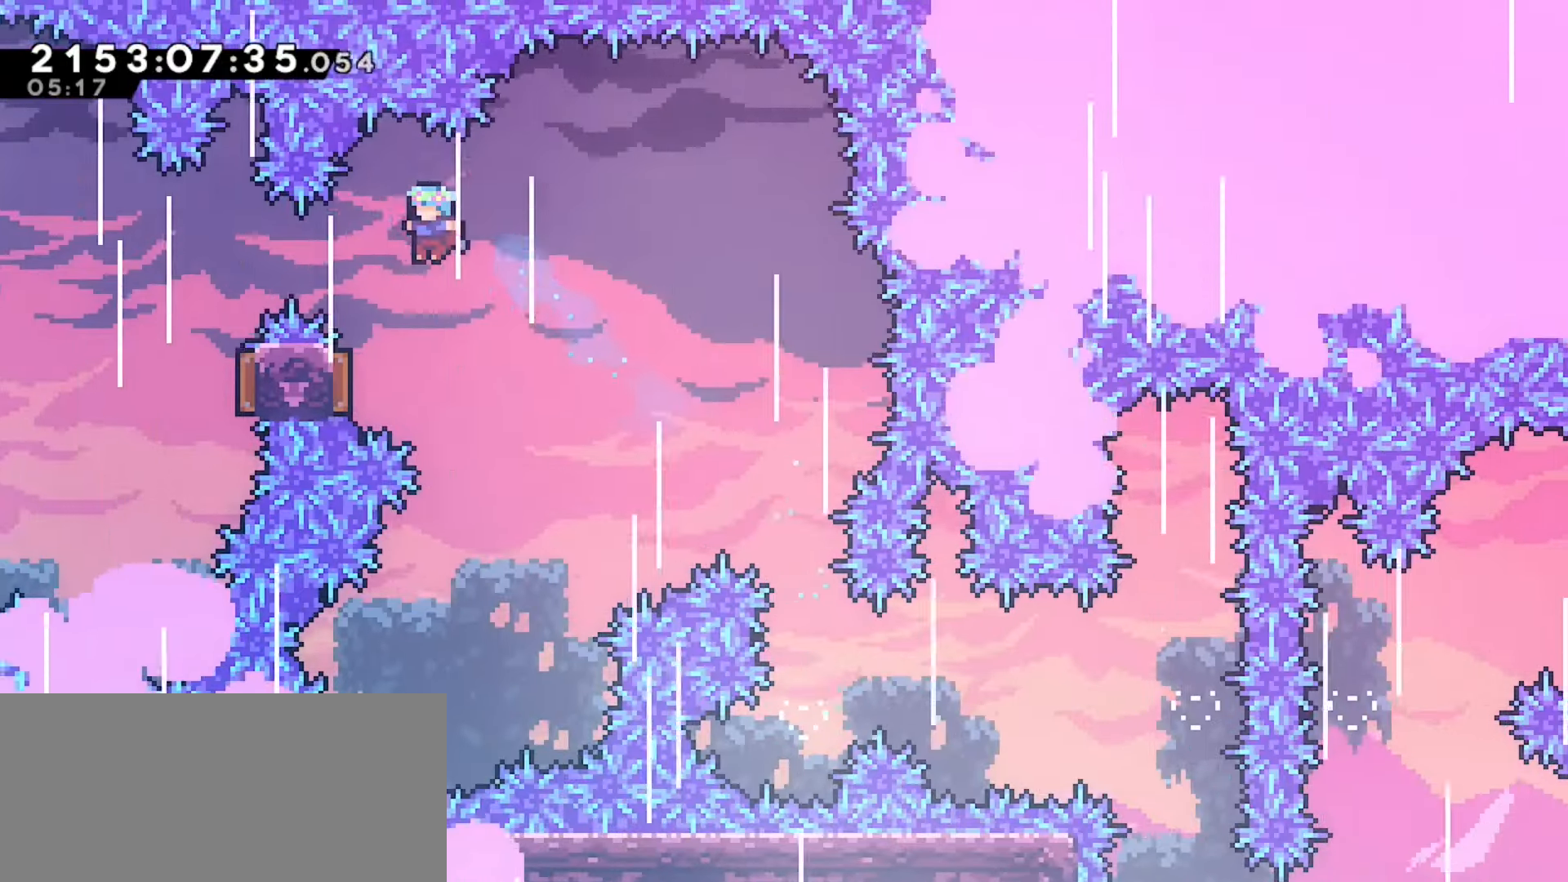
{"keys": ["left"], "events": [[17, "left", "down"], [300, "demo", "down"], [450, "demo", "up"]]}
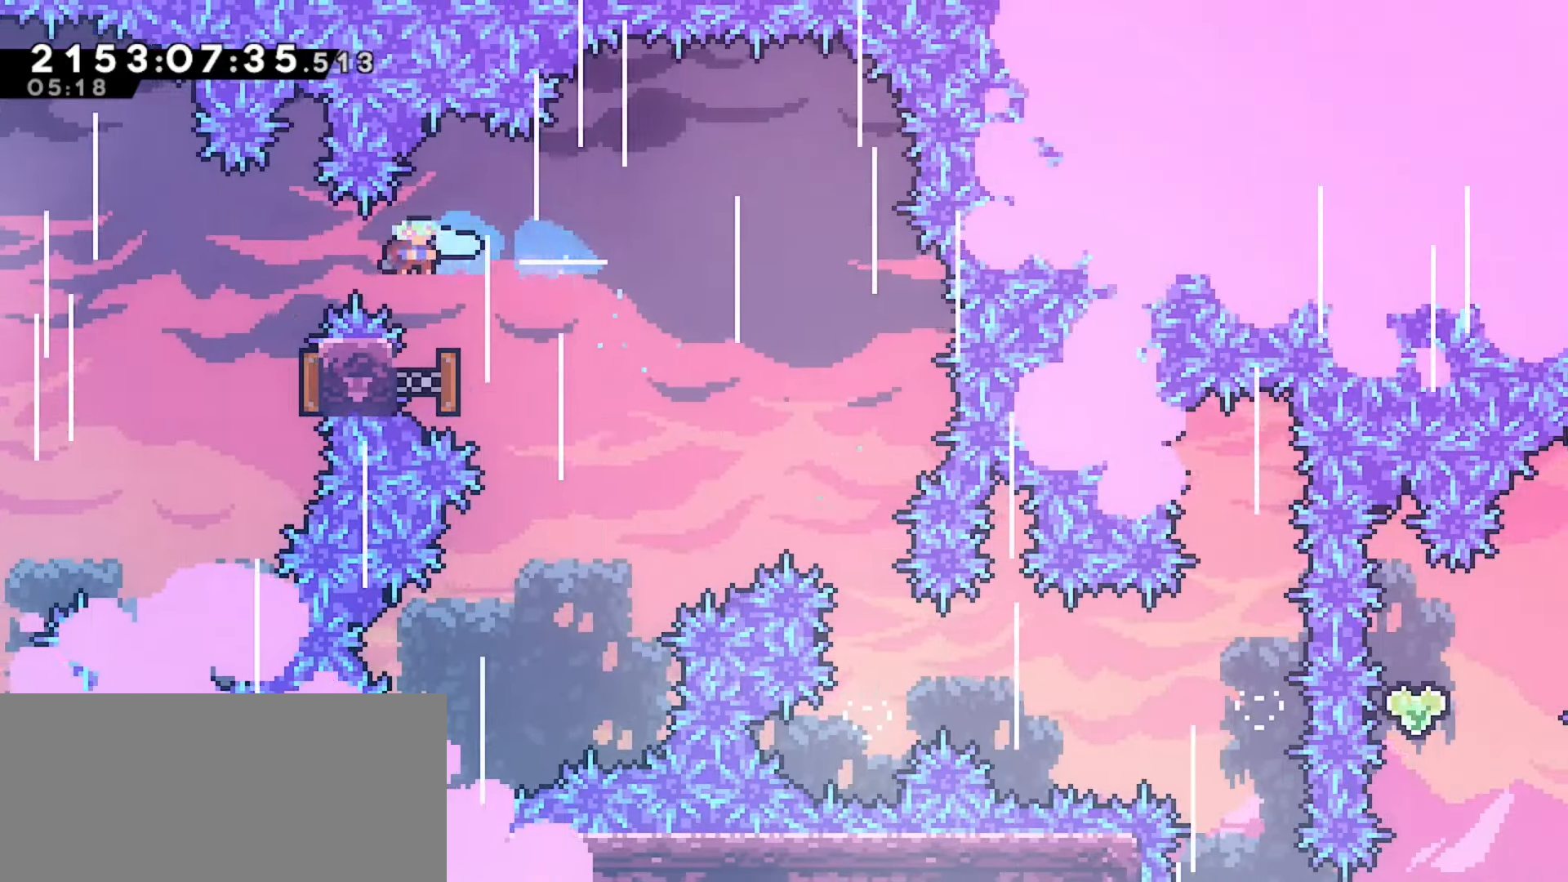
{"keys": ["left"], "events": []}
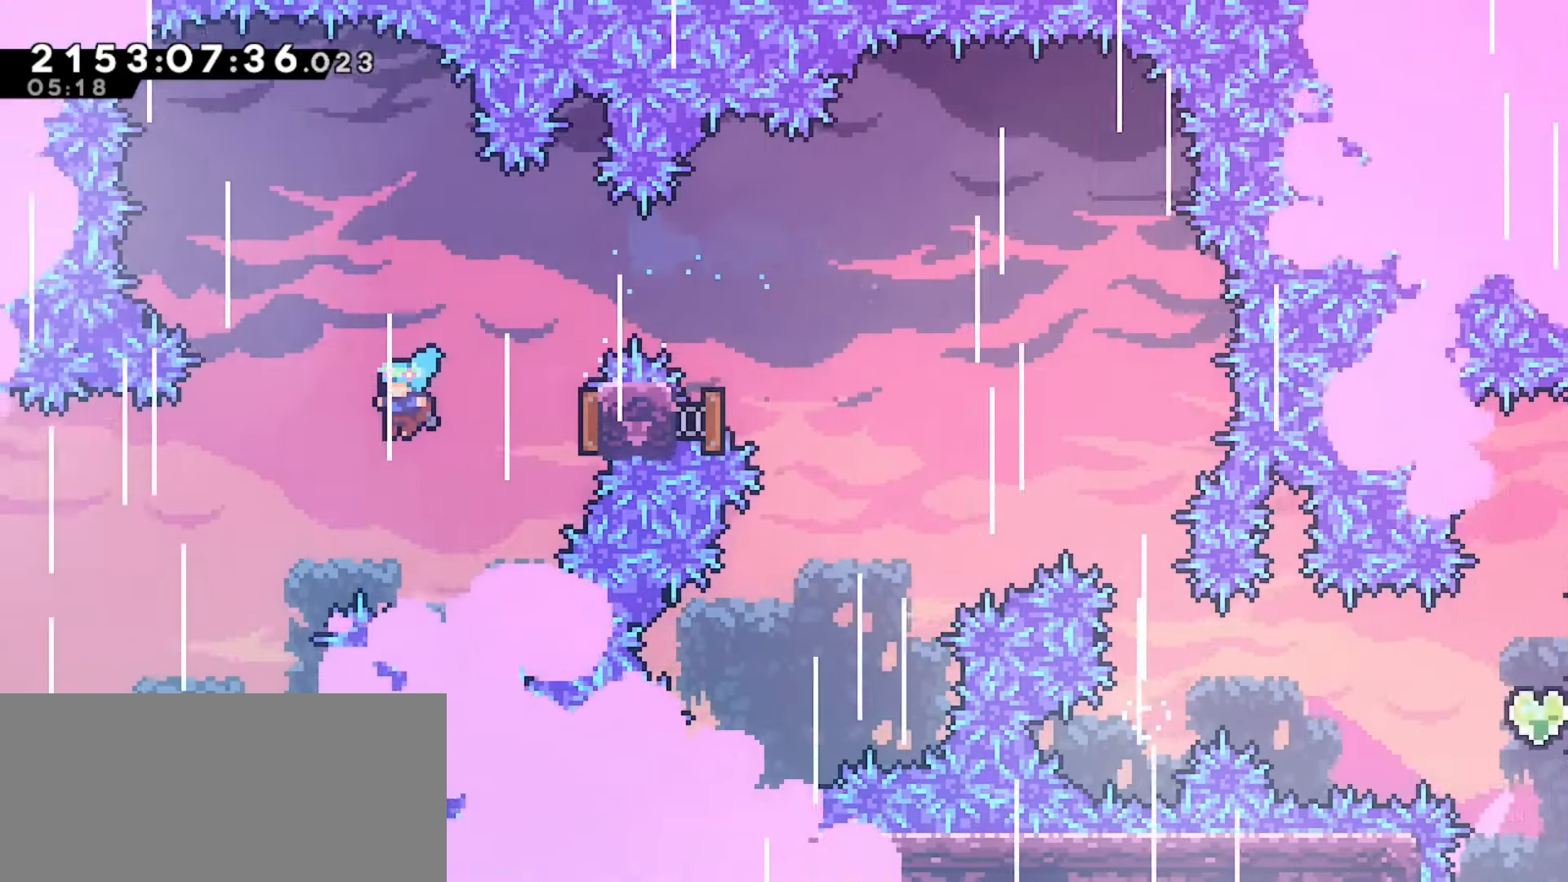
{"keys": [], "events": [[217, "left", "up"]]}
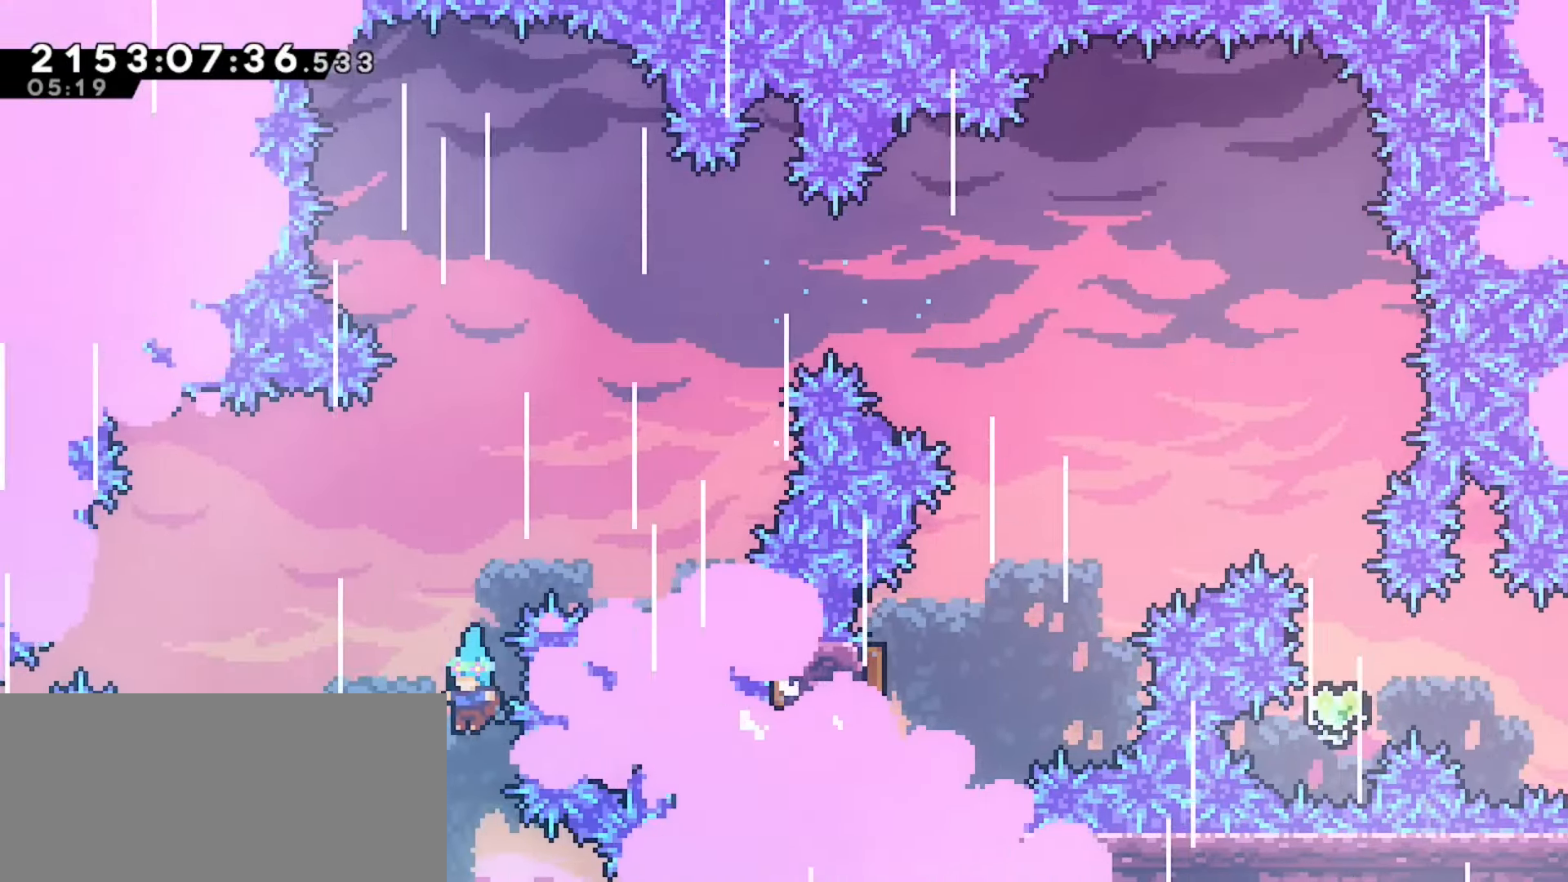
{"keys": [], "events": []}
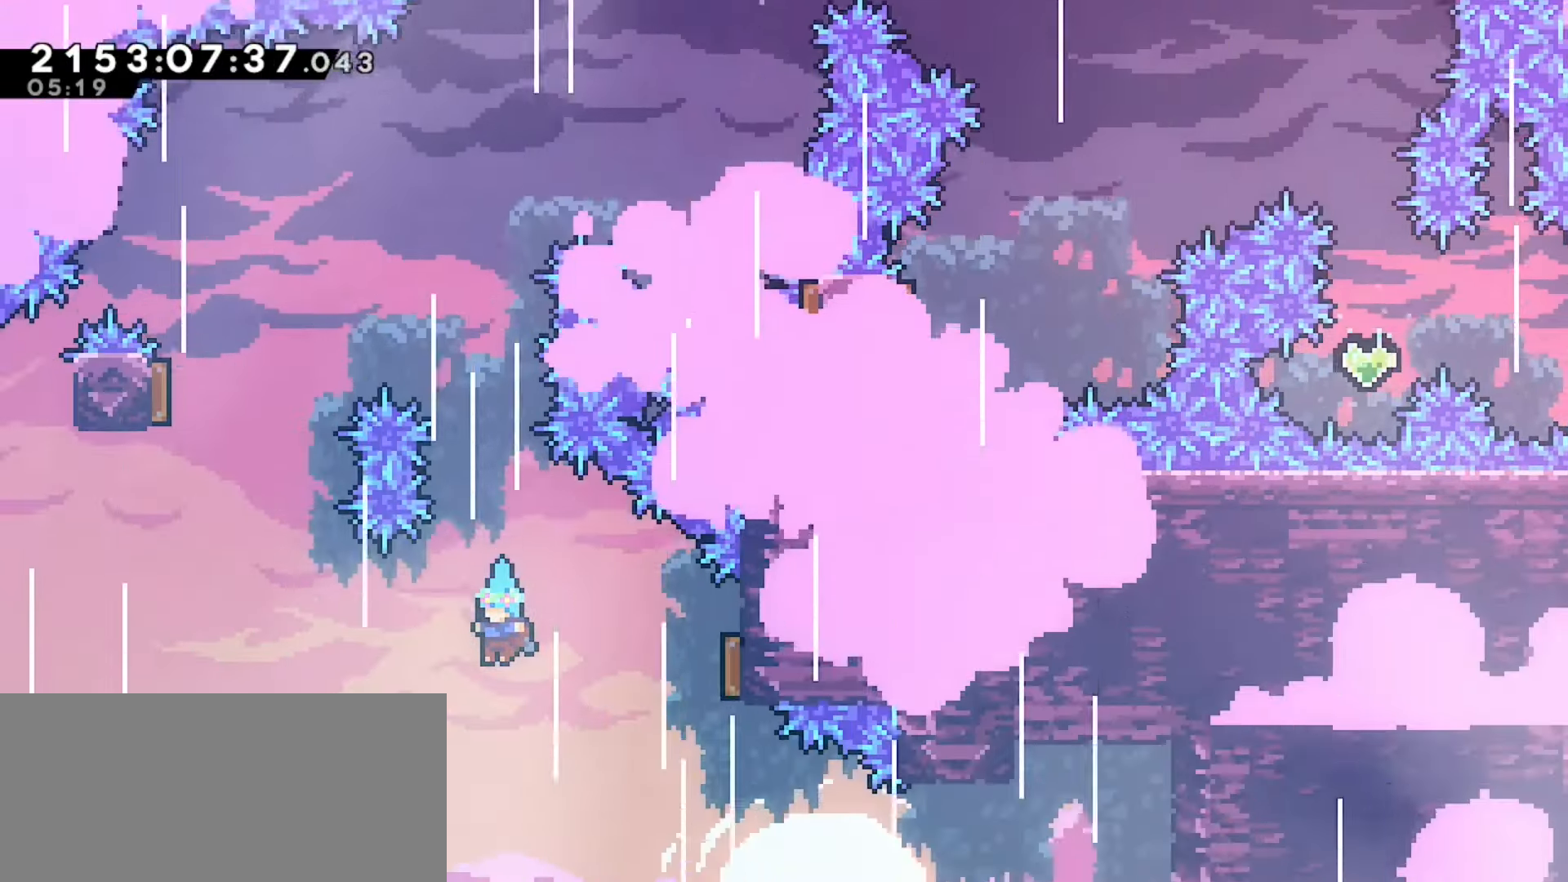
{"keys": [], "events": []}
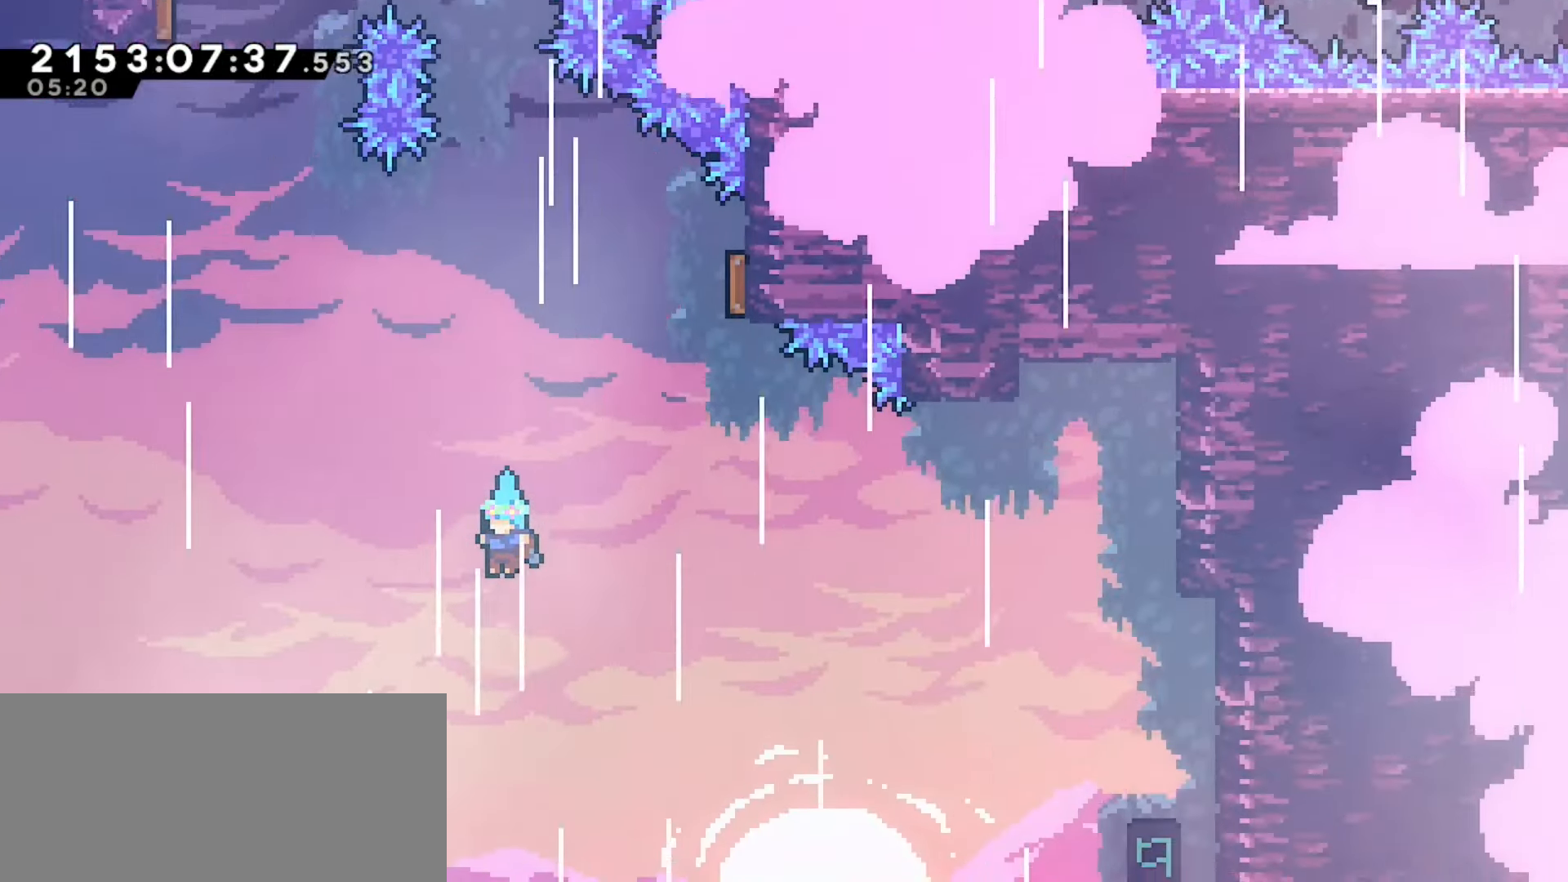
{"keys": ["right"], "events": [[250, "right", "down"]]}
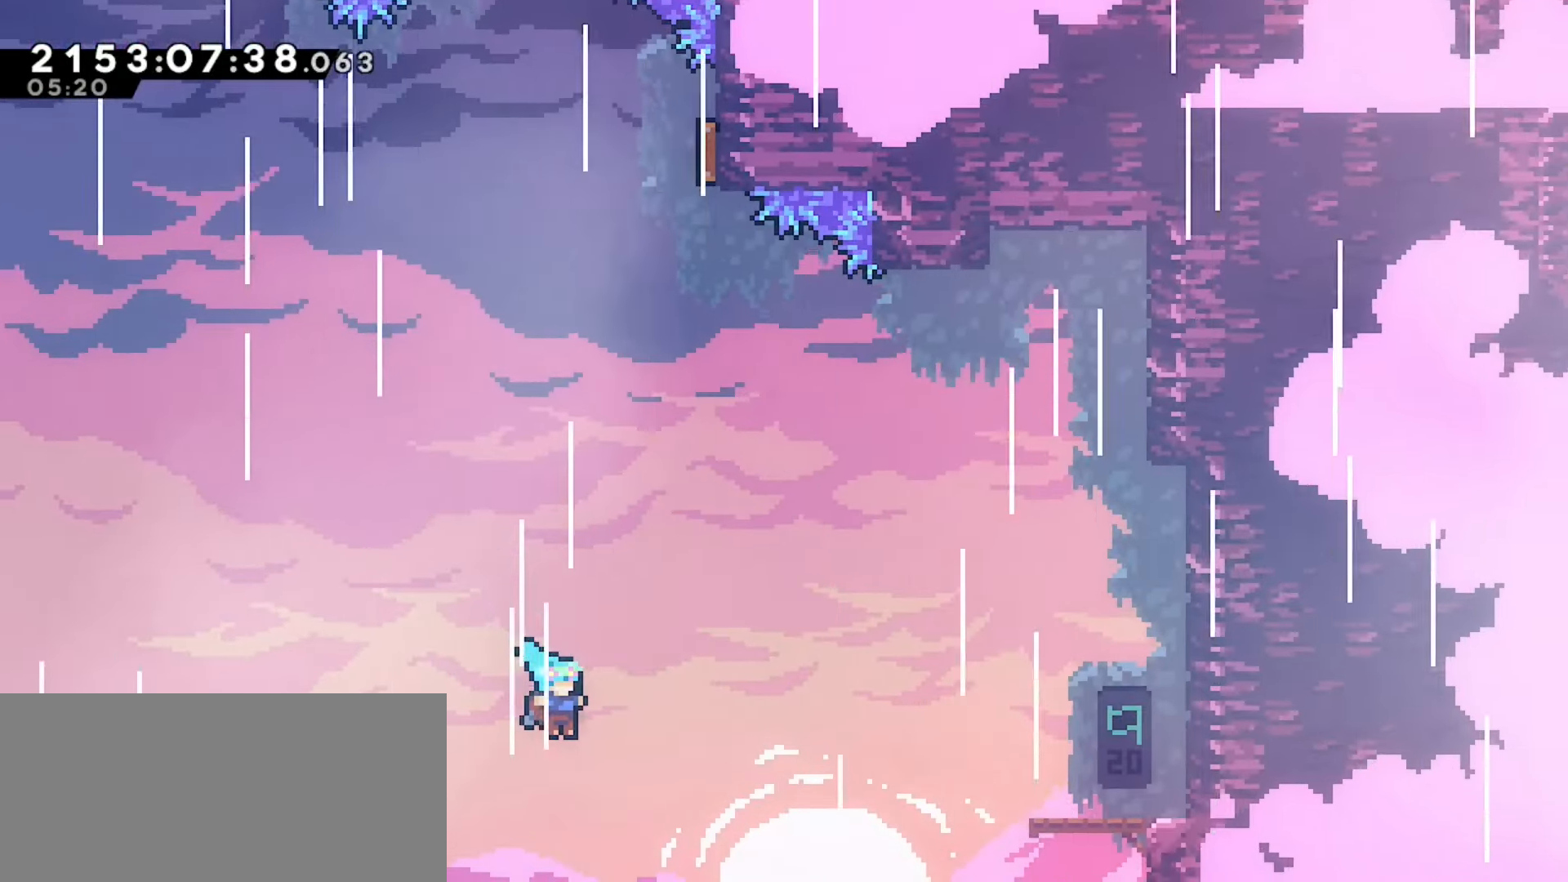
{"keys": ["right"], "events": []}
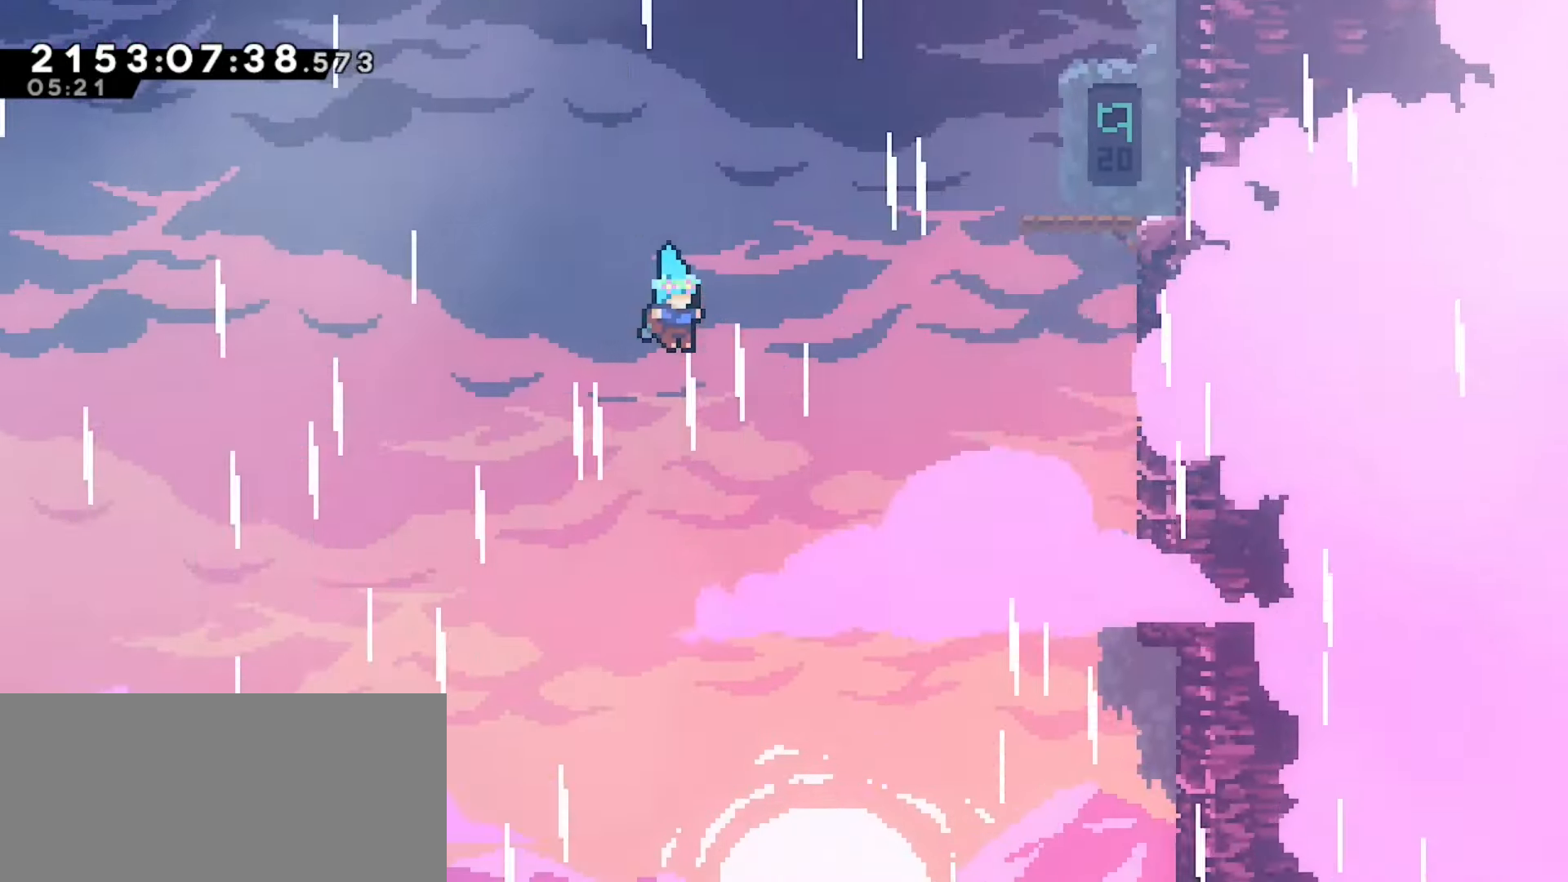
{"keys": ["dash", "right", "up"], "events": [[433, "up", "down"], [467, "dash", "down"]]}
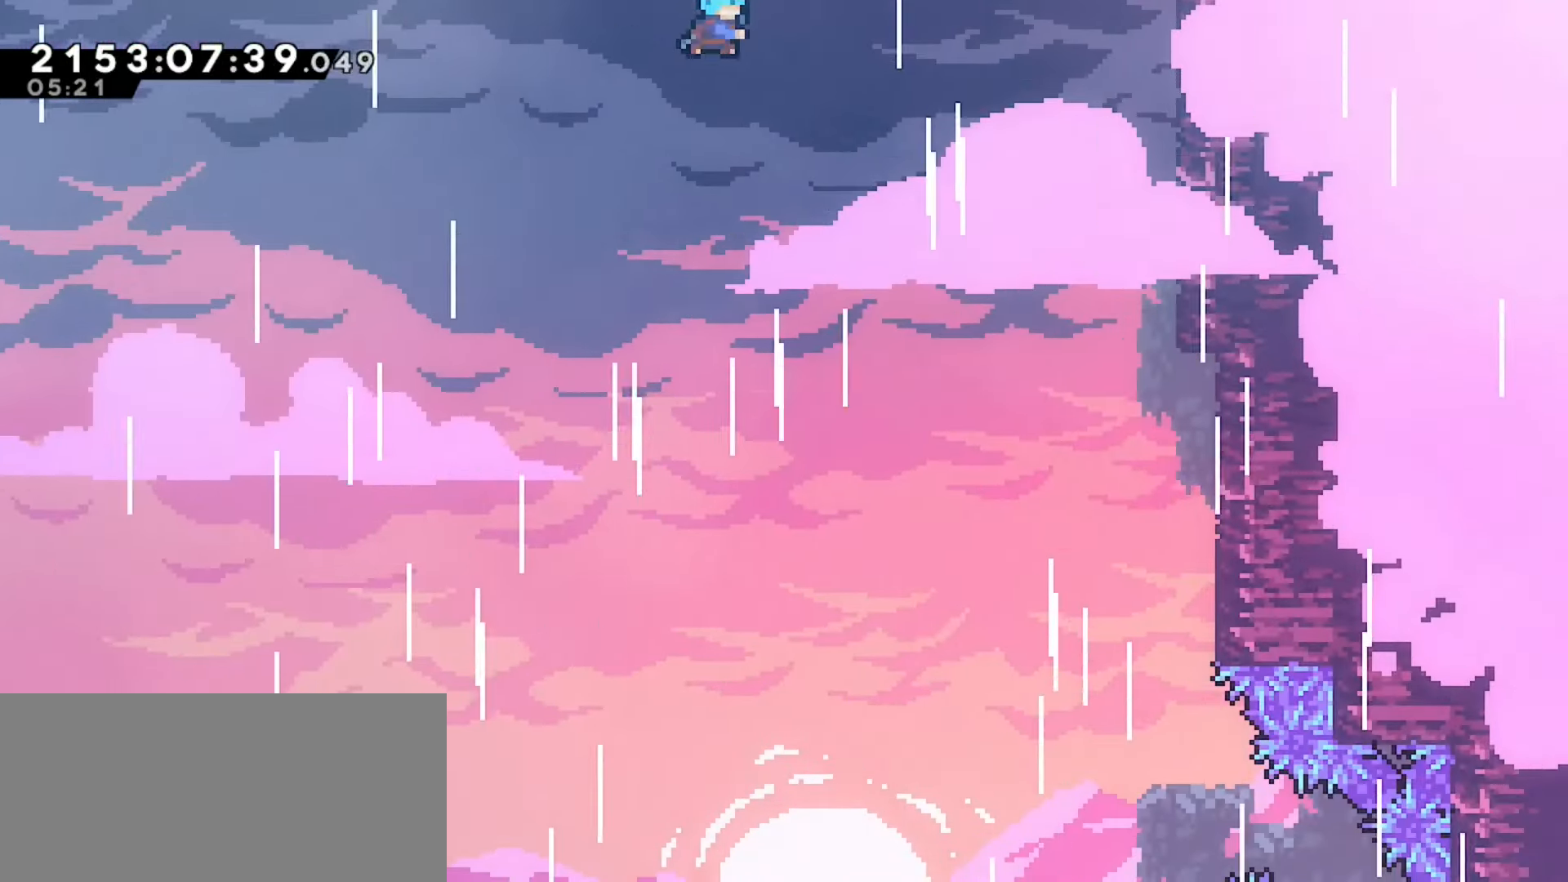
{"keys": ["right"], "events": [[117, "dash", "up"], [200, "up", "up"]]}
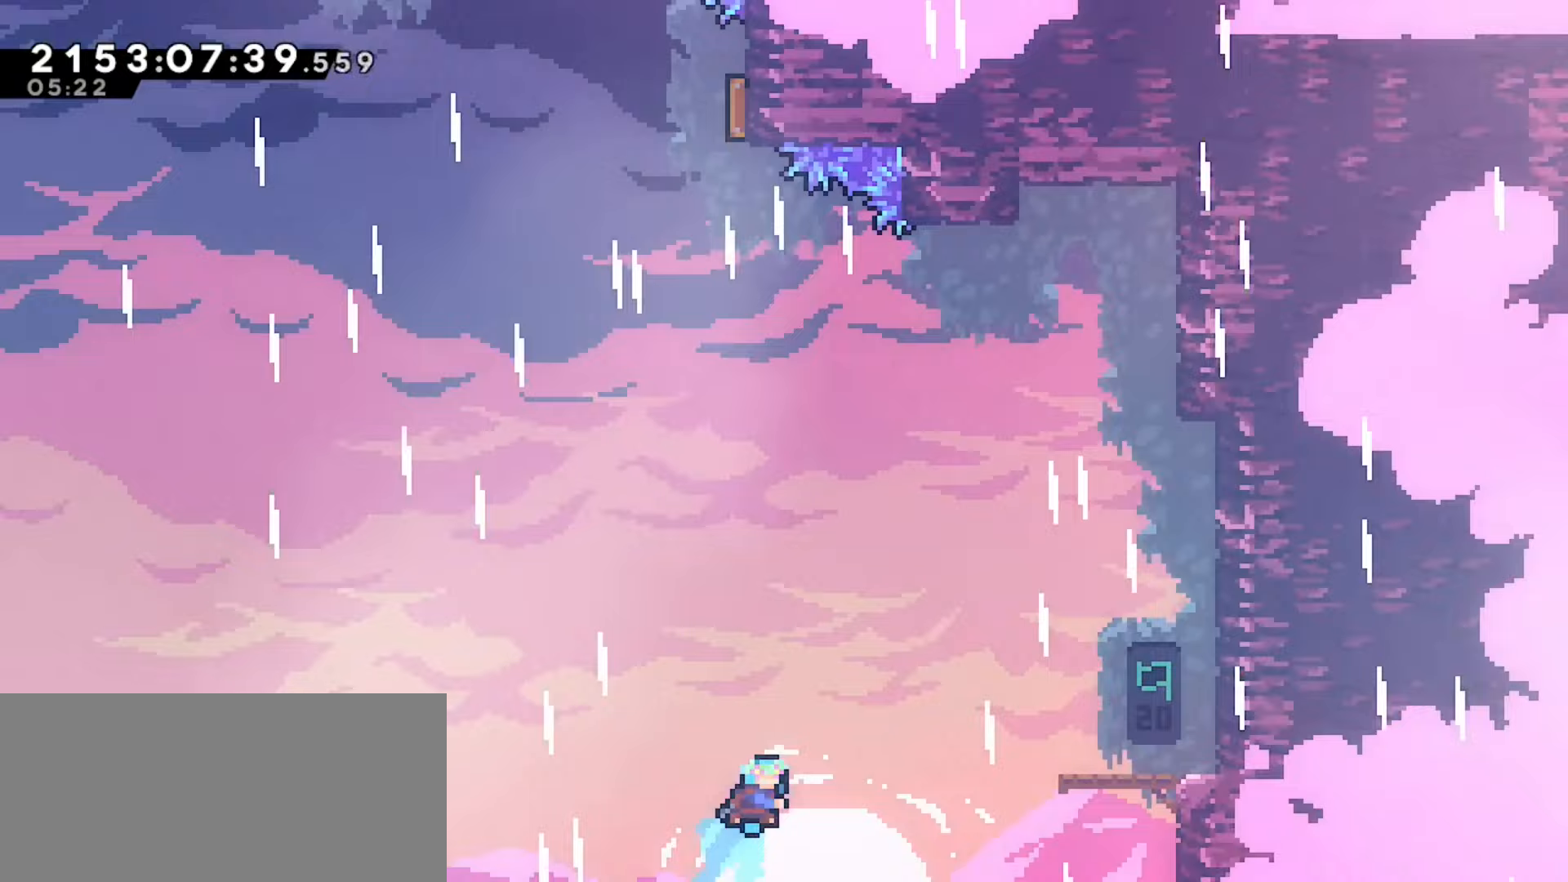
{"keys": ["dash", "right"], "events": [[417, "dash", "down"]]}
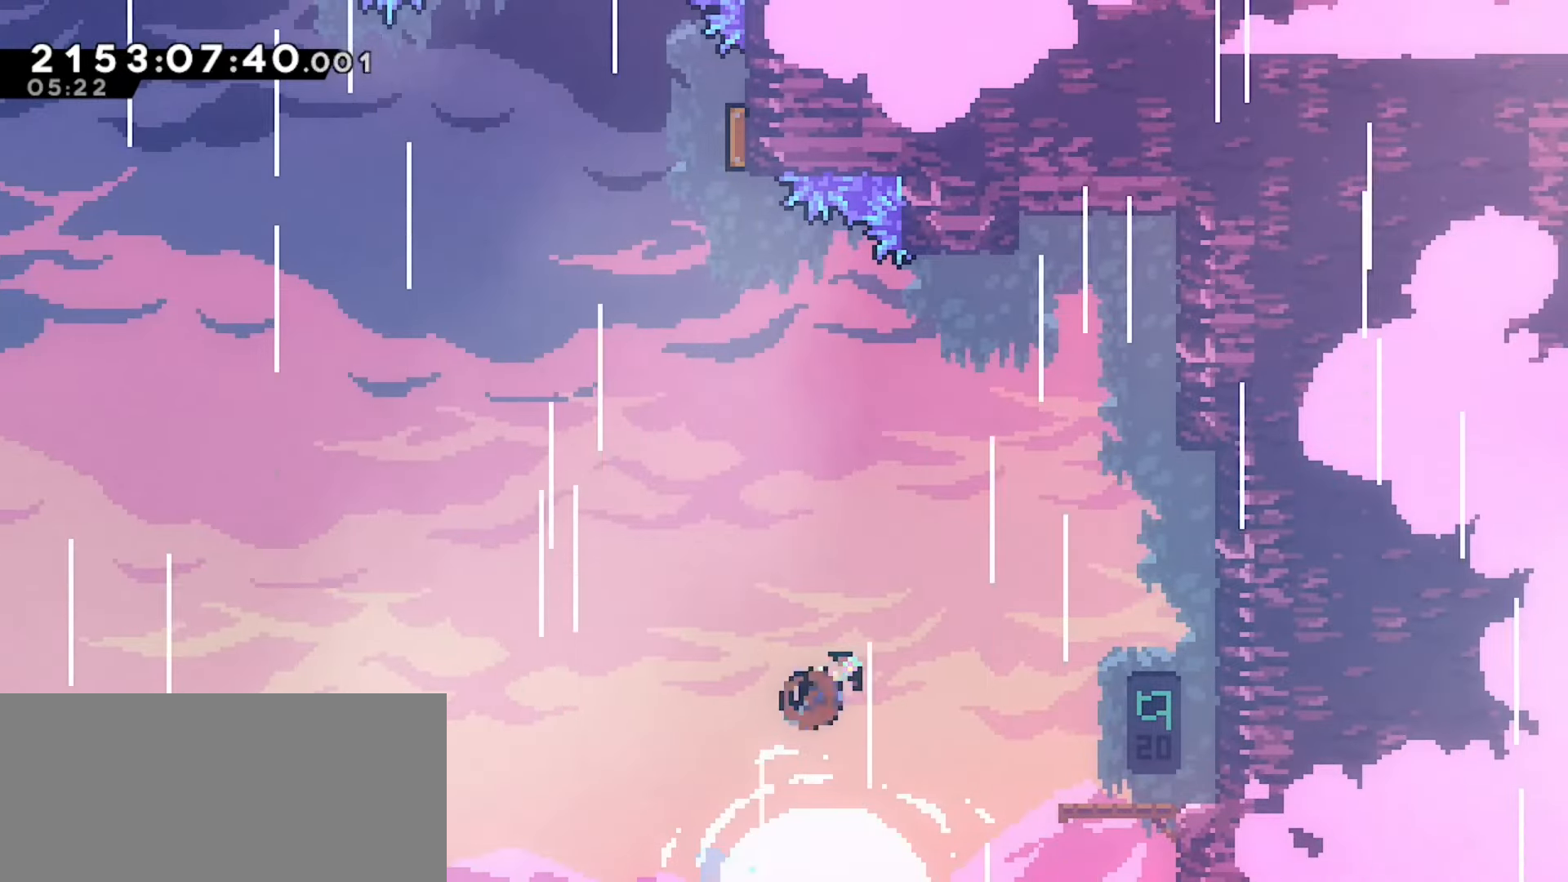
{"keys": [], "events": [[83, "dash", "up"], [233, "right", "up"]]}
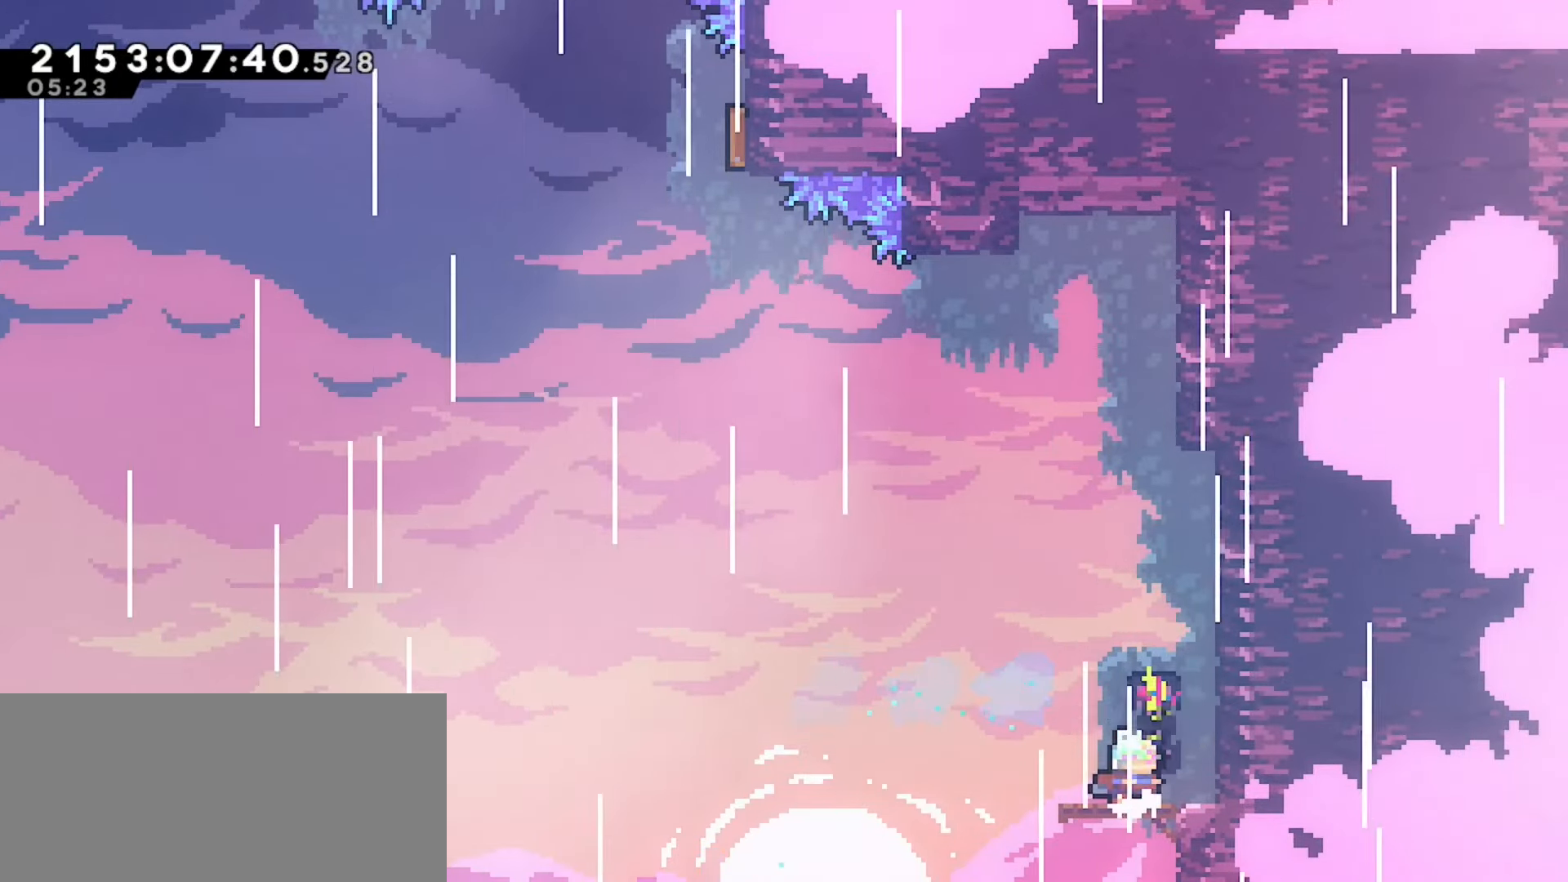
{"keys": ["grab"], "events": [[250, "dash", "down"], [350, "dash", "up"], [433, "grab", "down"]]}
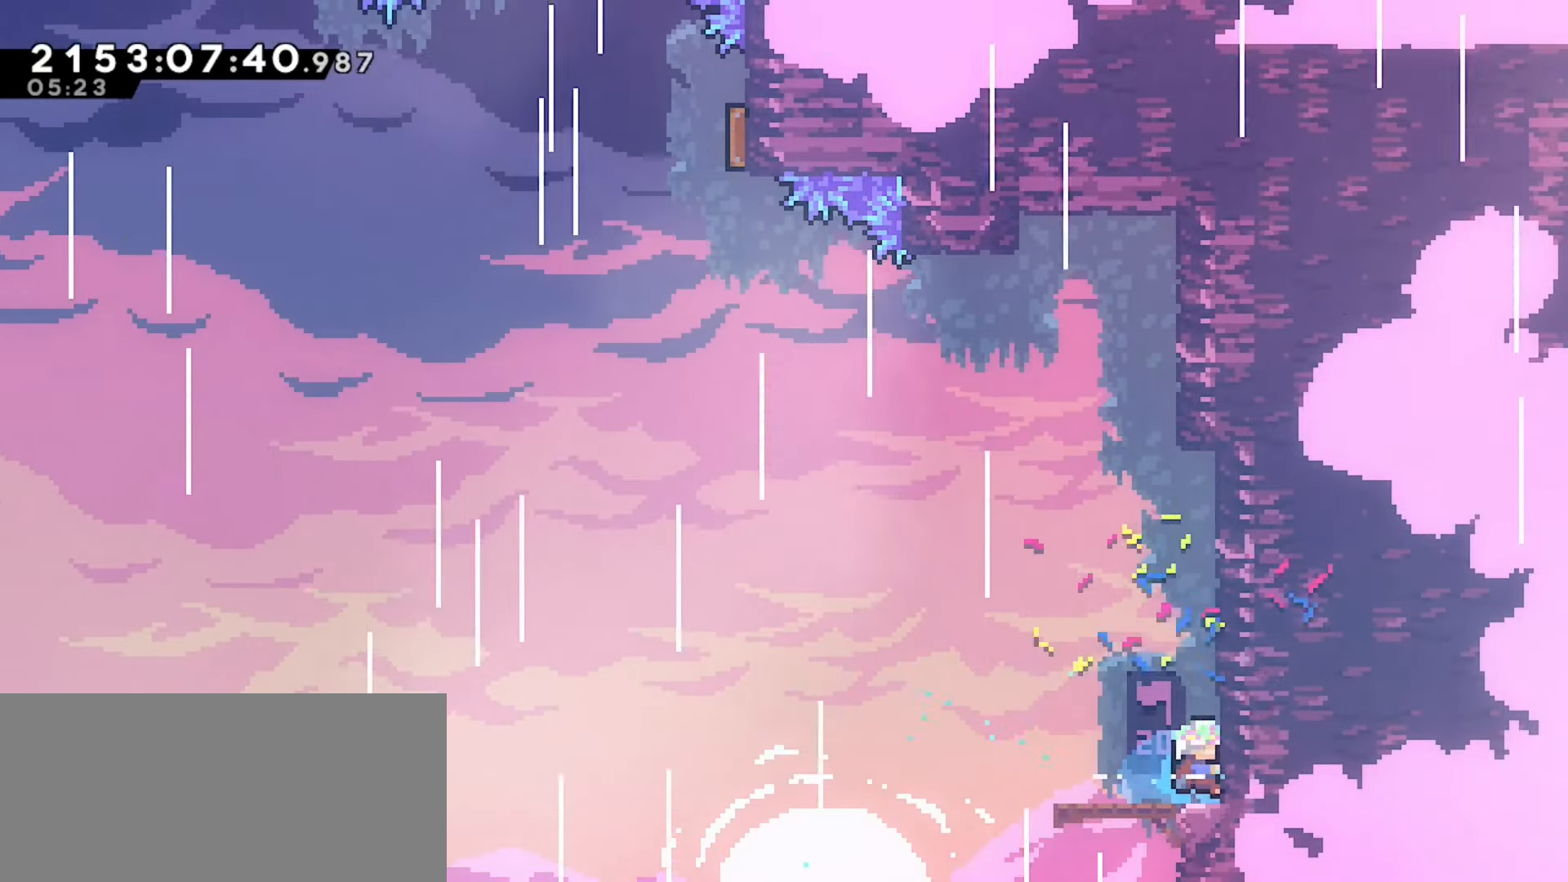
{"keys": ["dash", "grab", "left"], "events": [[283, "left", "down"], [500, "dash", "down"]]}
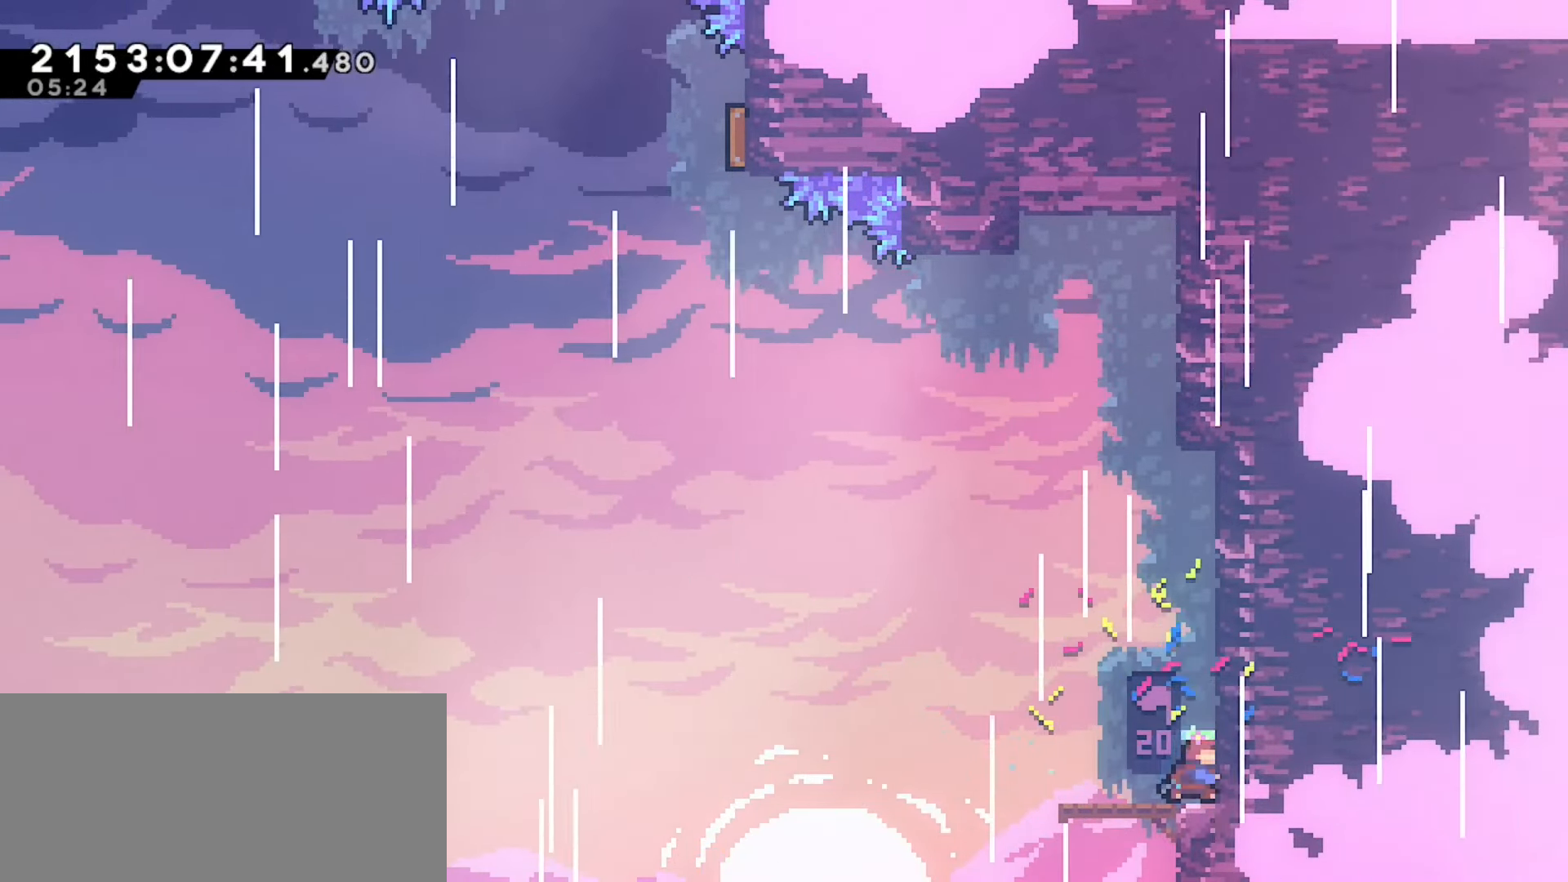
{"keys": ["grab", "right"], "events": [[117, "dash", "up"], [133, "right", "down"], [150, "left", "up"]]}
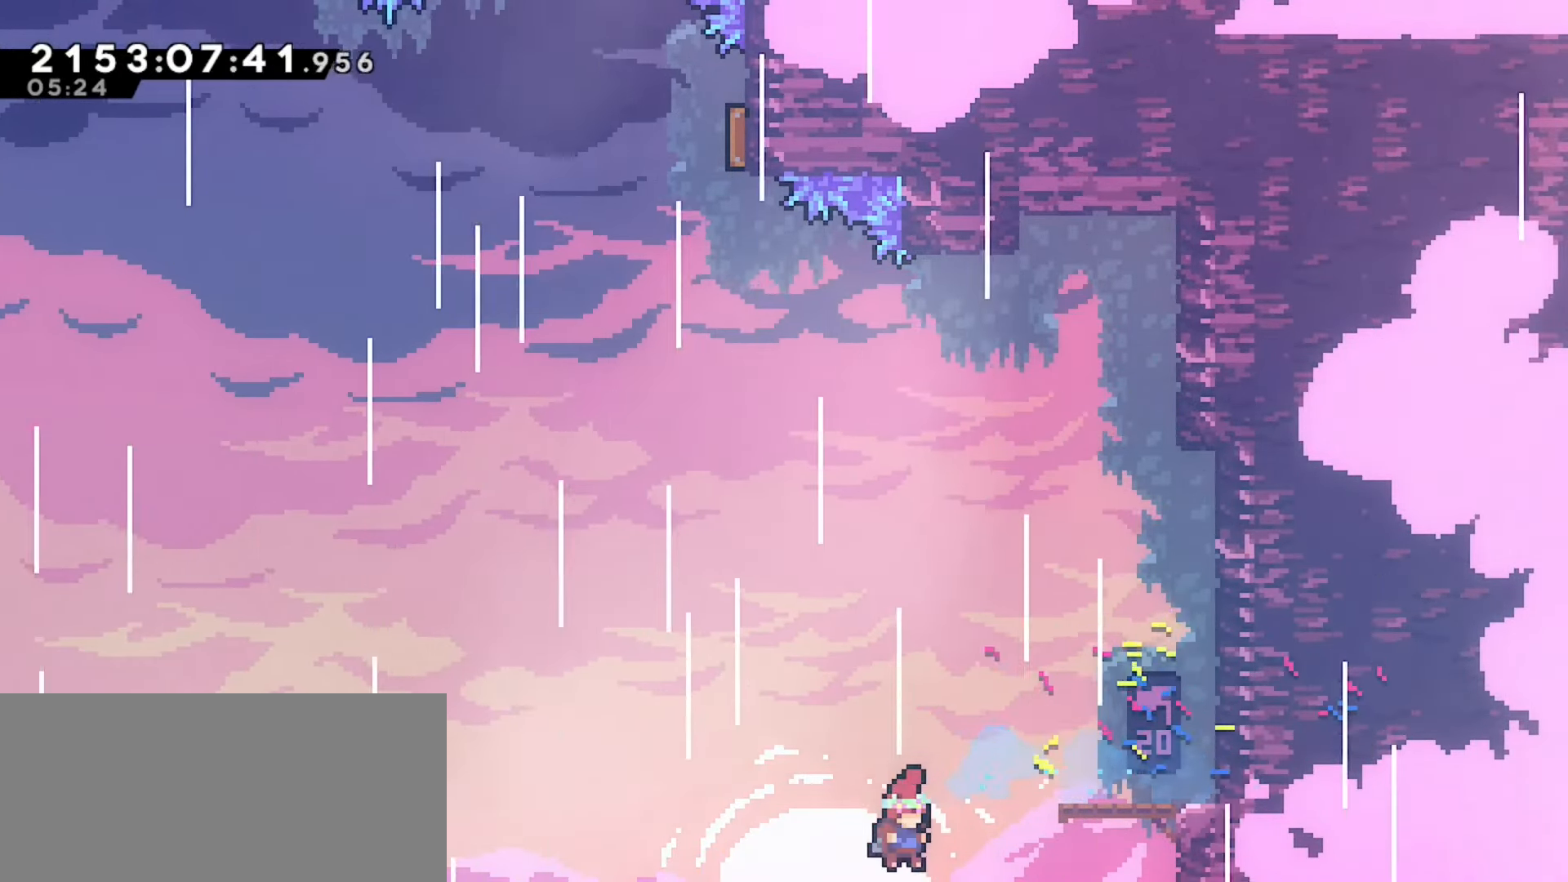
{"keys": ["down"], "events": [[200, "right", "up"], [217, "down", "down"], [317, "grab", "up"]]}
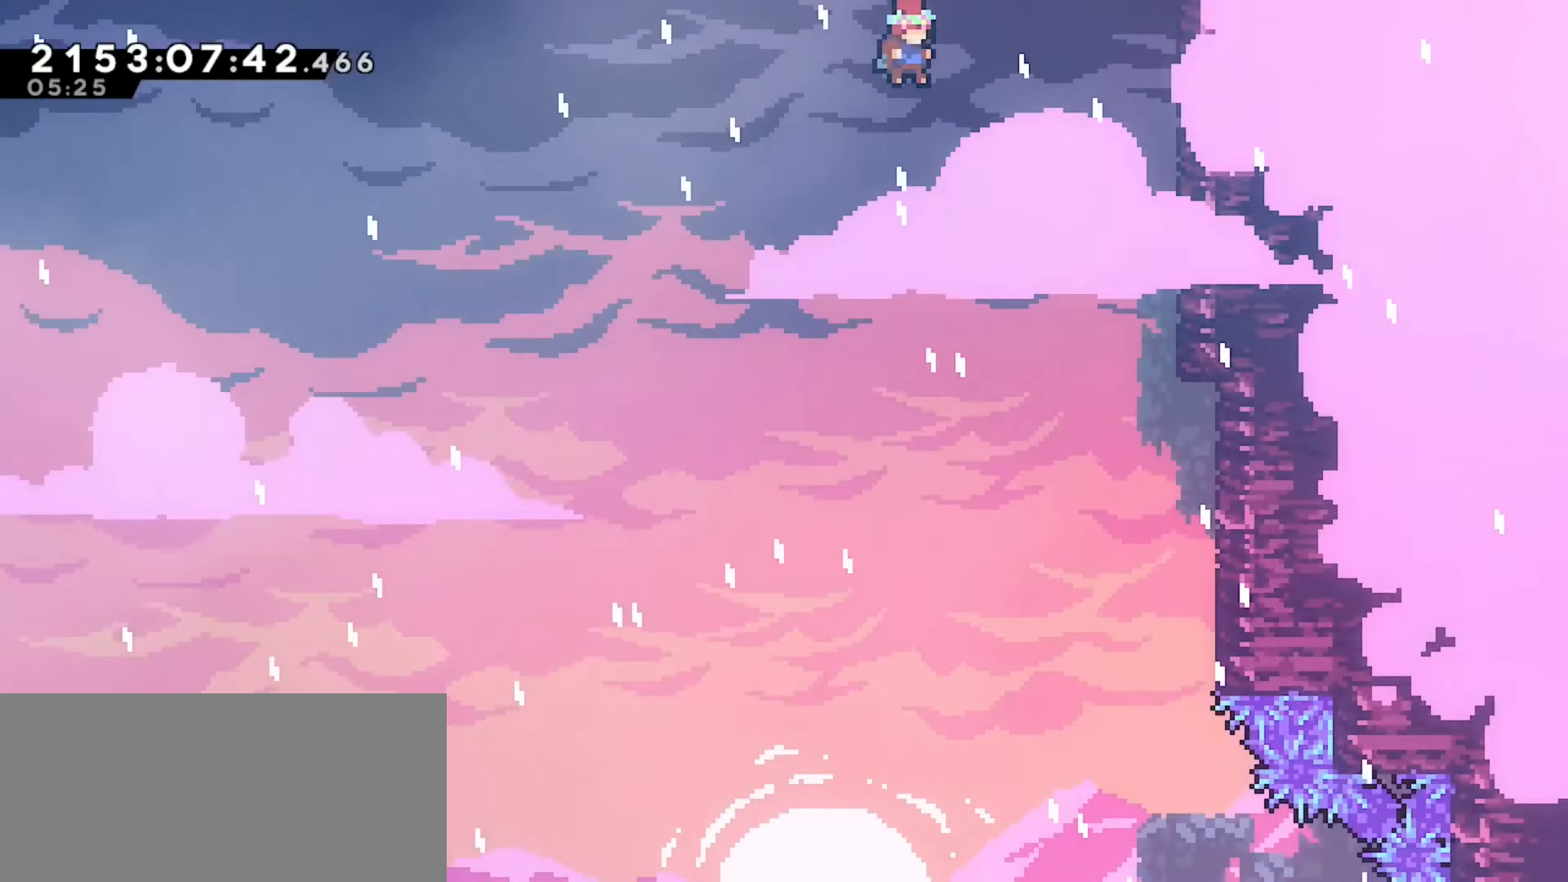
{"keys": ["down"], "events": []}
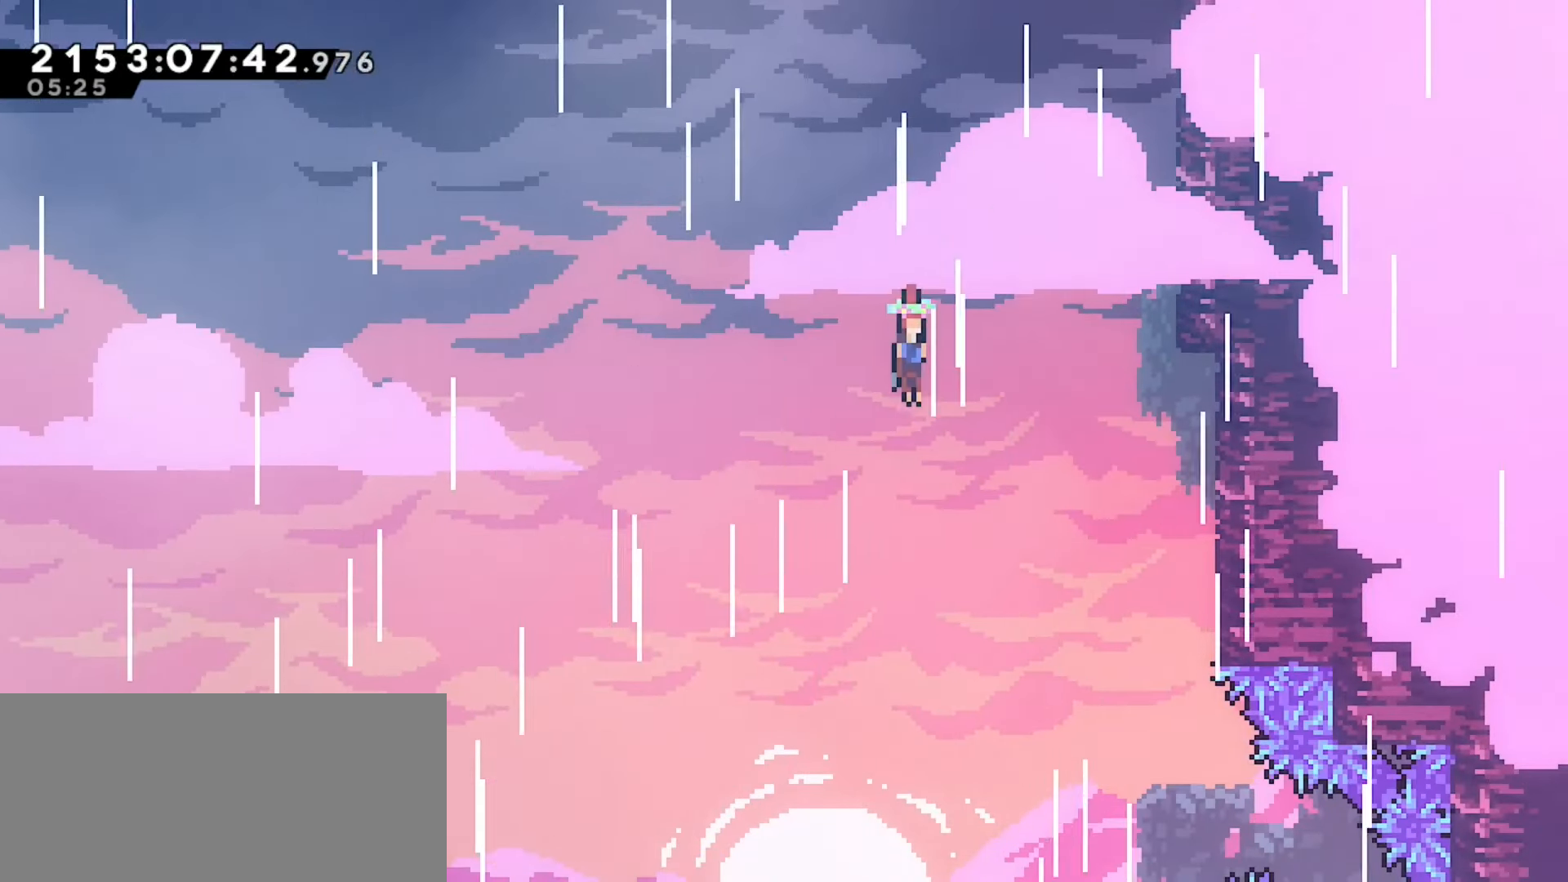
{"keys": ["down"], "events": []}
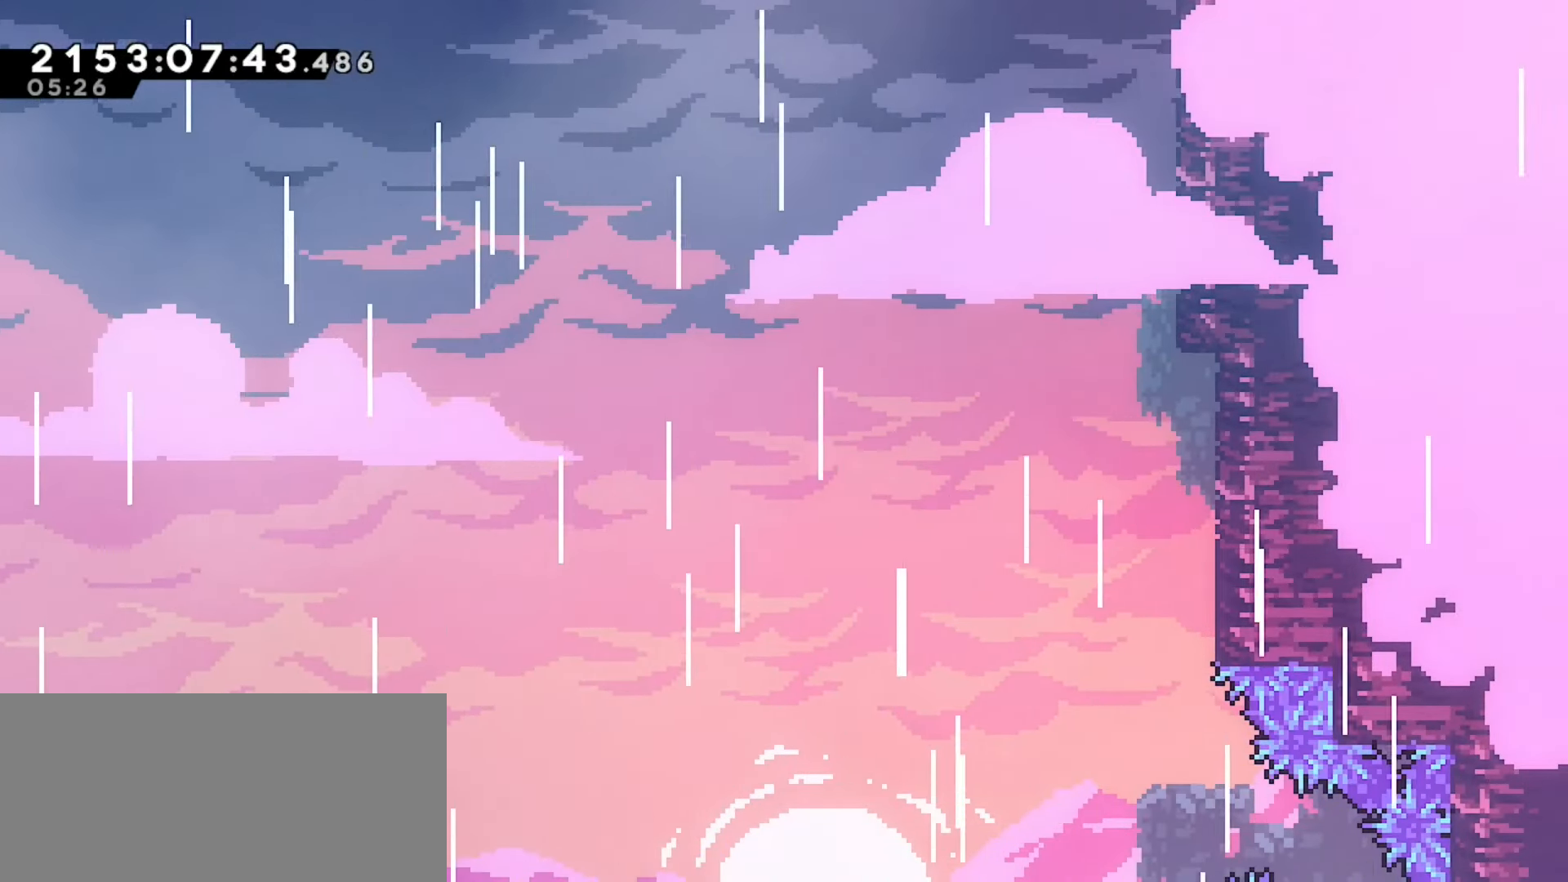
{"keys": ["down"], "events": []}
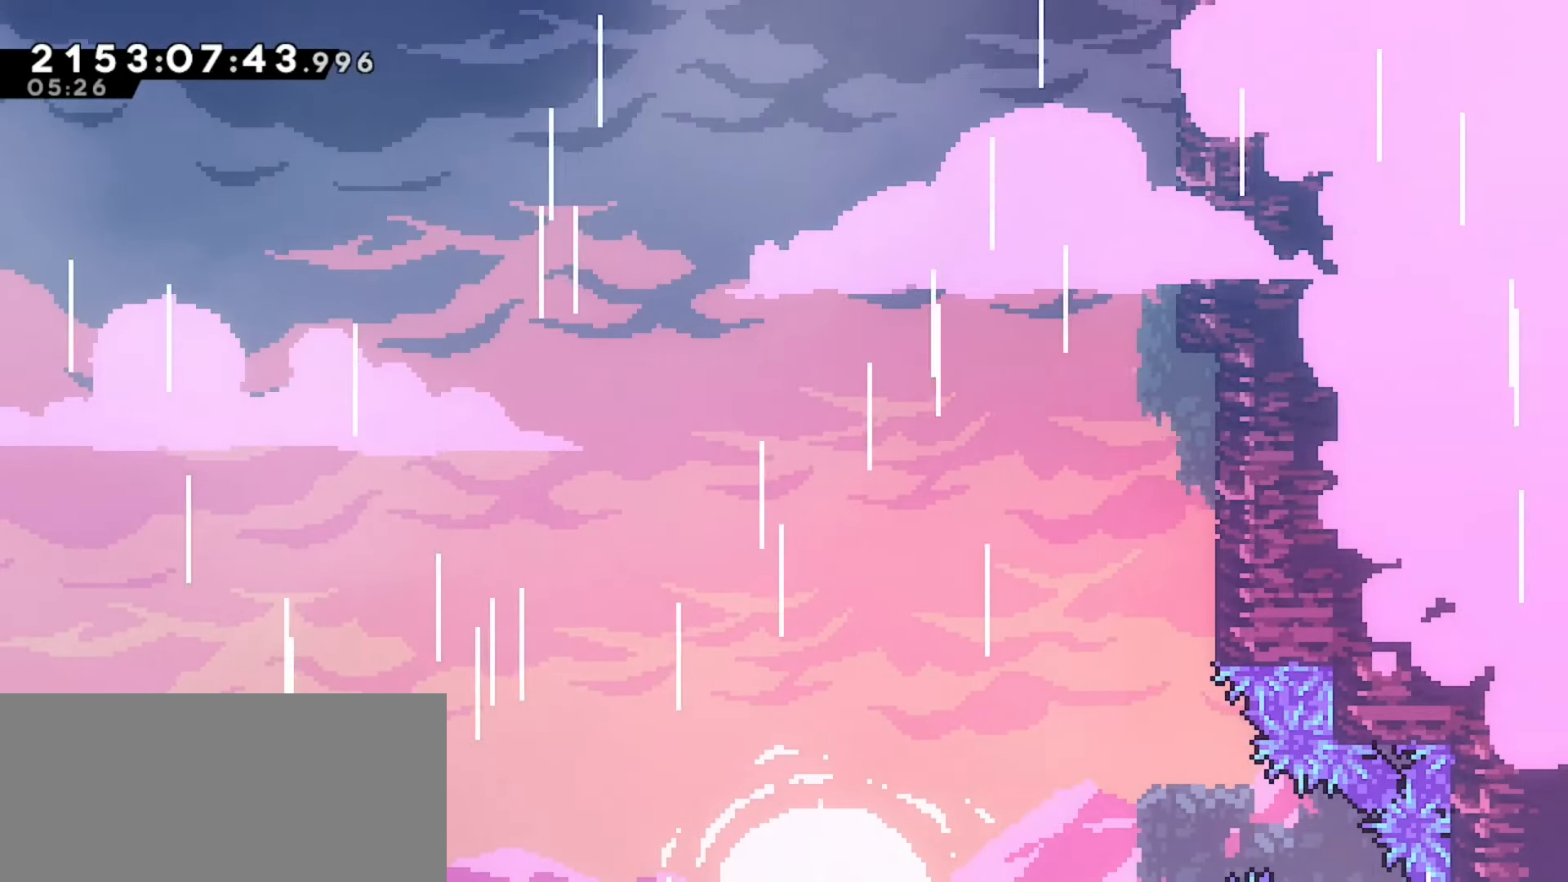
{"keys": ["down"], "events": []}
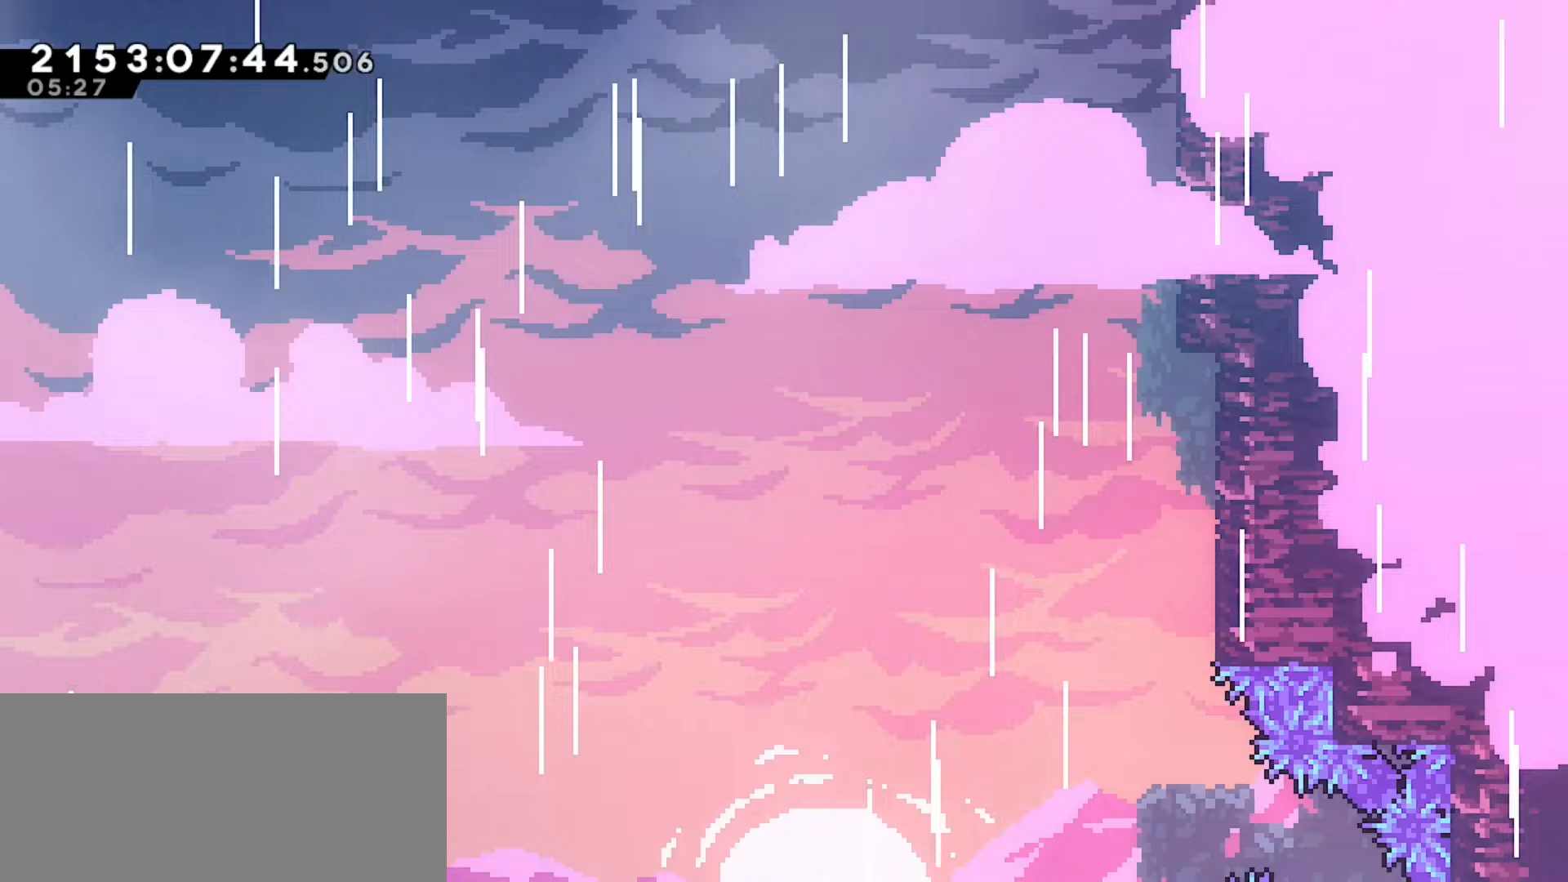
{"keys": ["down"], "events": []}